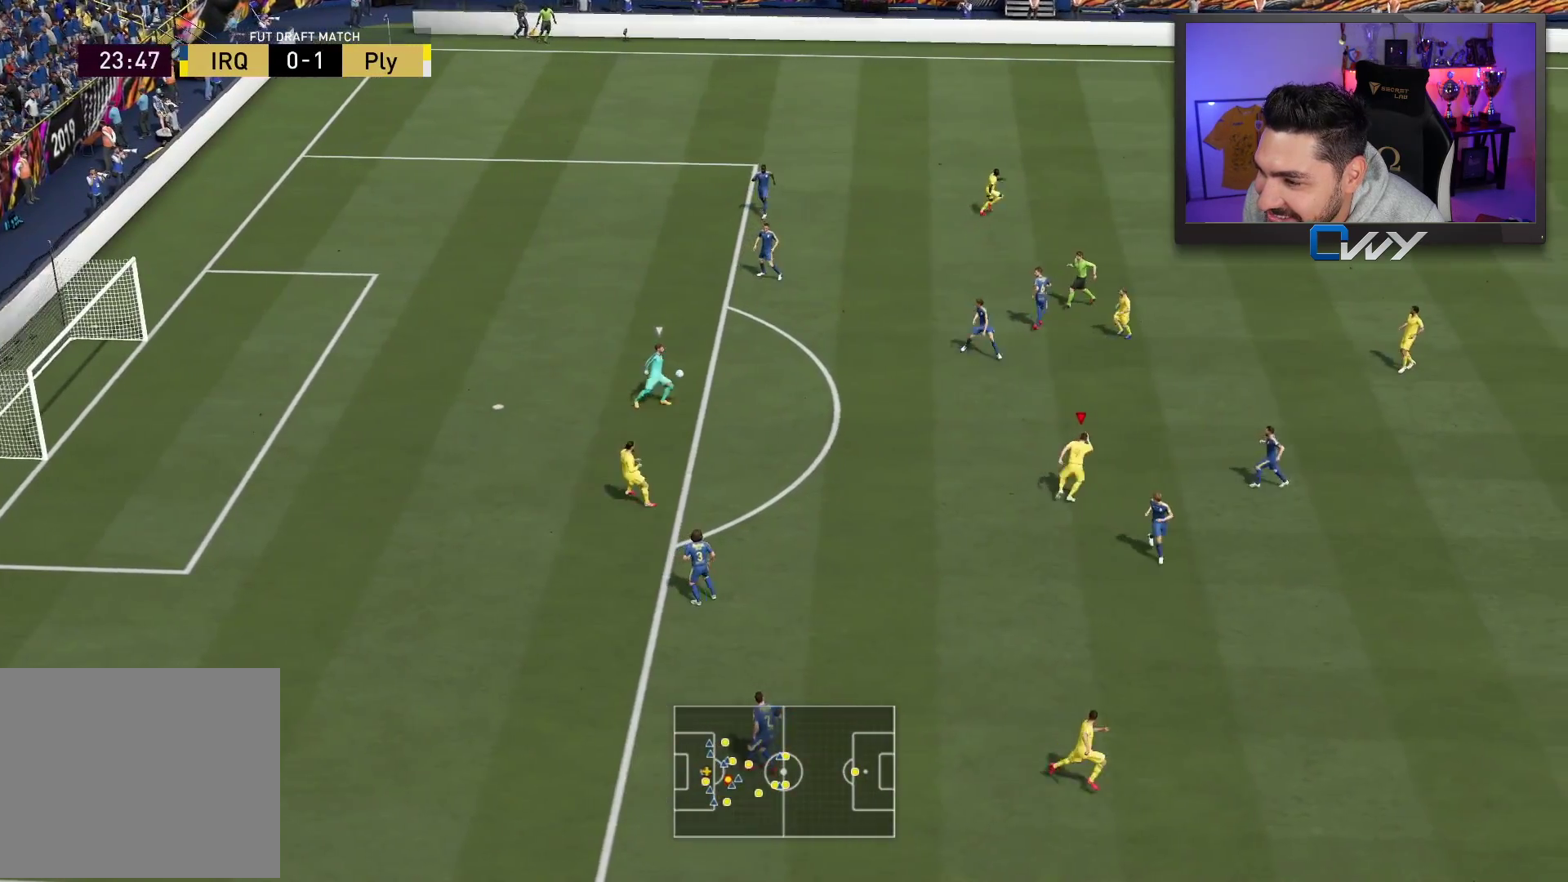
Gameplay with a controller (PlayStation layout); each line is a JSON object with the inputs held at the frame after it. "events" lists button and stick changes between this image and that frame as [ms after this image, input, new state], when the widget could be followed in between.
{"buttons": [], "left_stick": "down", "right_stick": "center", "events": [[100, "right_stick", "up"], [183, "right_stick", "center"], [300, "R2", "down"], [367, "R2", "up"], [367, "left_stick", "down"]]}
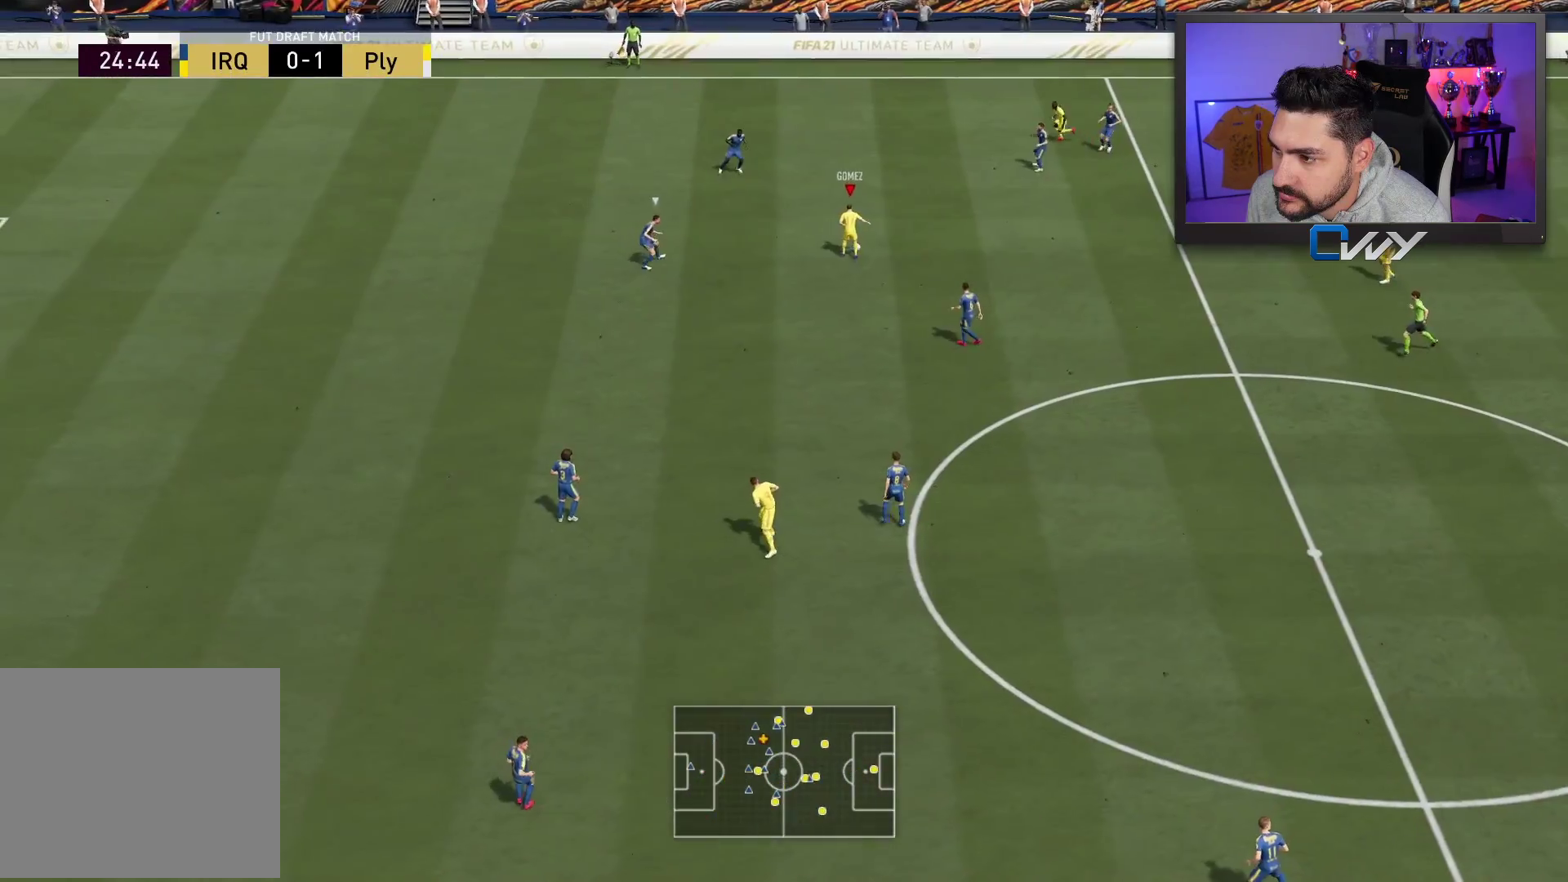
{"buttons": [], "left_stick": "down-left", "right_stick": "center", "events": [[133, "CROSS", "down"], [133, "L1", "down"], [150, "left_stick", "down-left"], [217, "CROSS", "up"], [217, "L1", "up"]]}
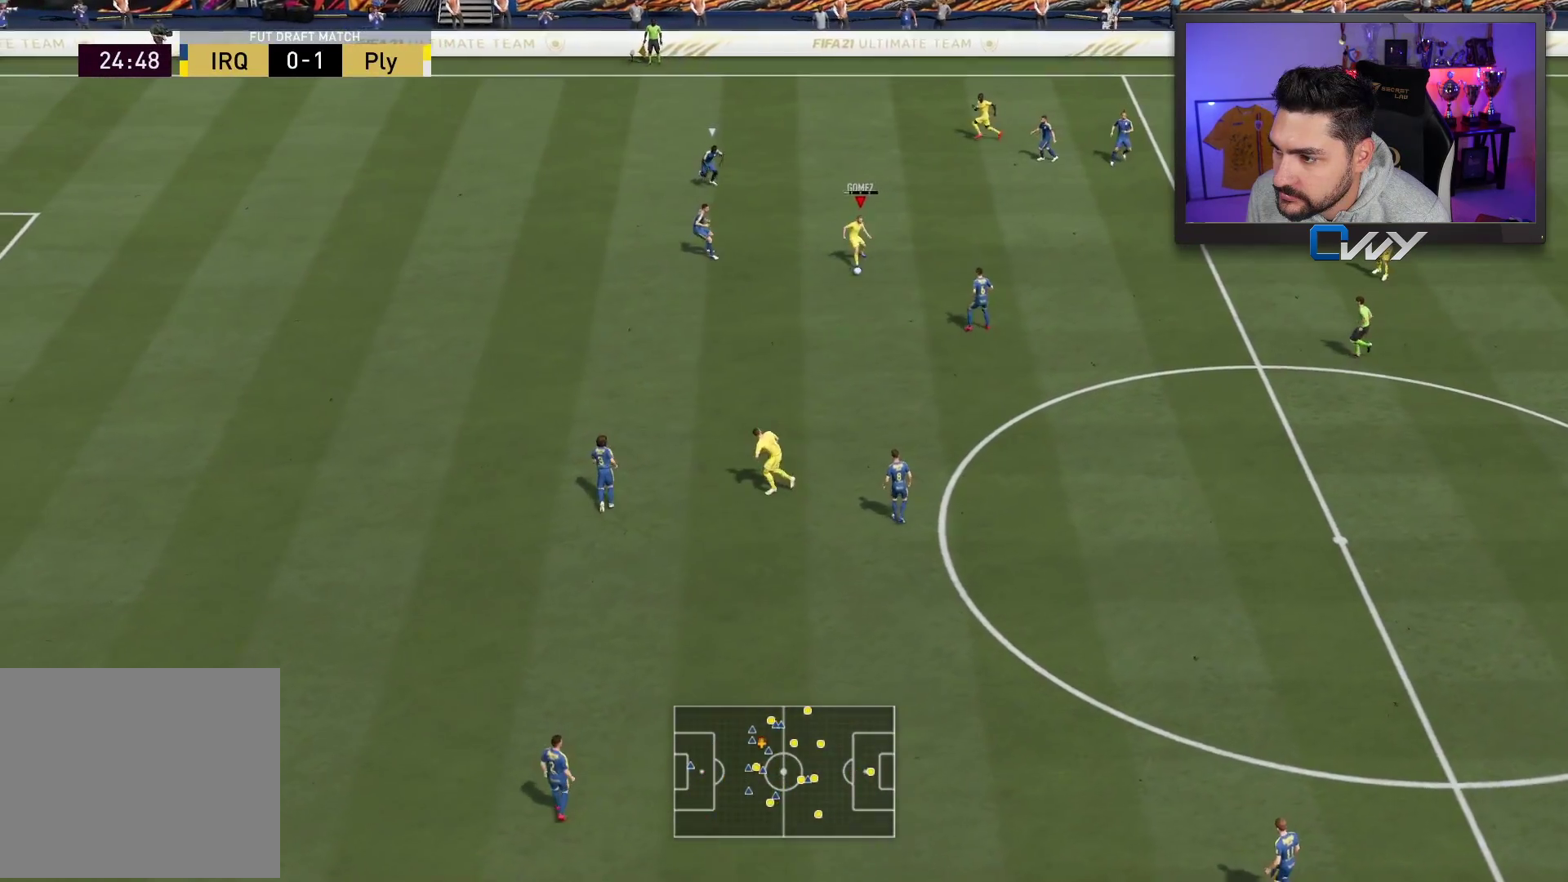
{"buttons": [], "left_stick": "center", "right_stick": "center", "events": [[117, "left_stick", "center"], [183, "left_stick", "up"], [433, "left_stick", "center"]]}
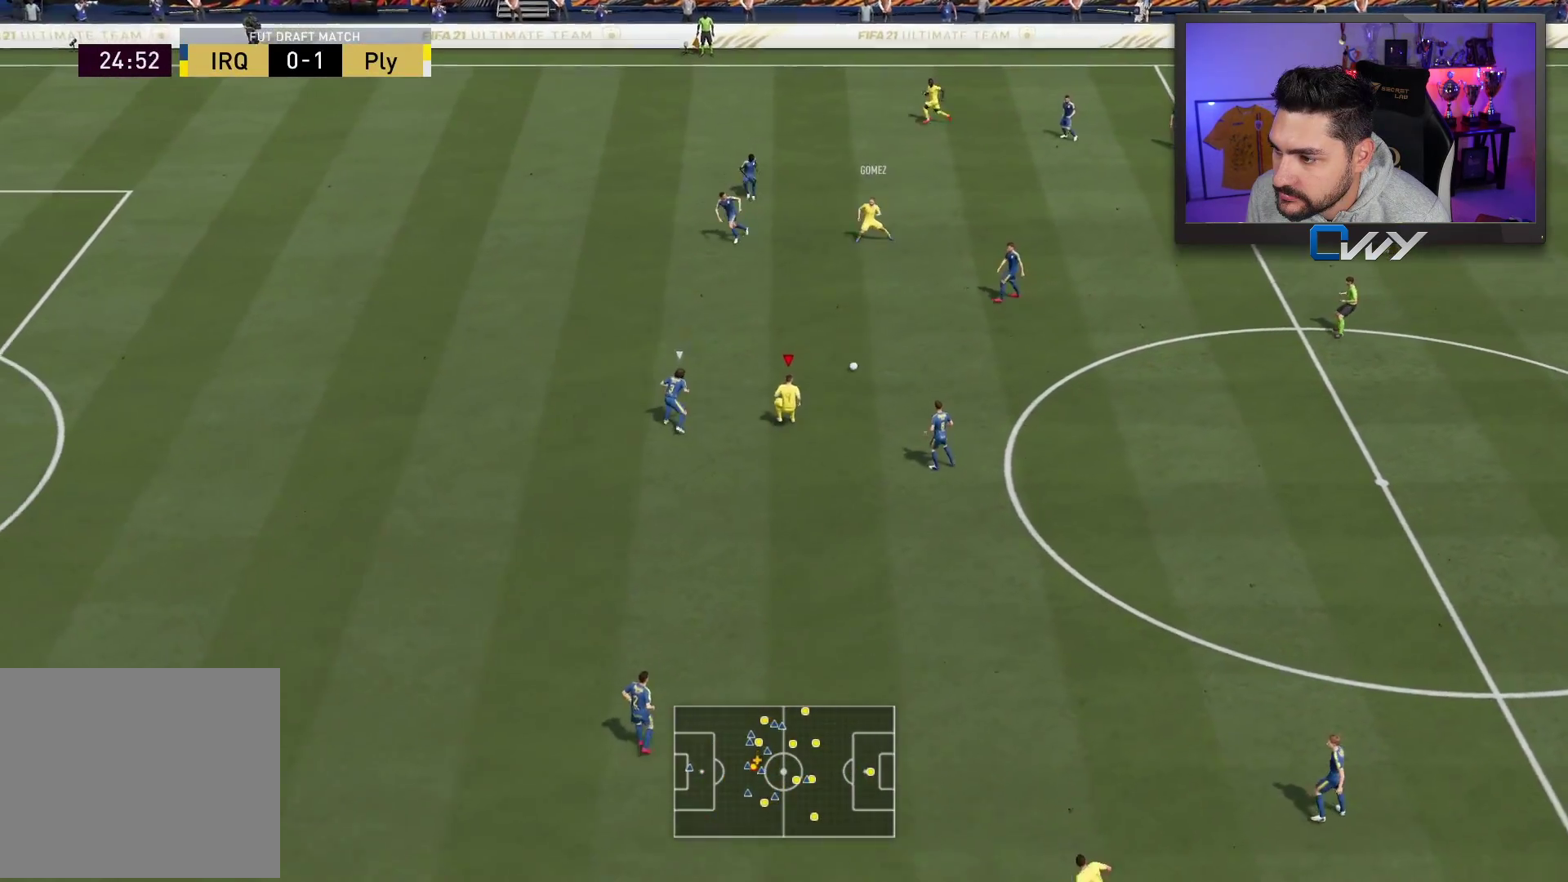
{"buttons": ["L1", "R1", "L3"], "left_stick": "down", "right_stick": "center", "events": [[267, "left_stick", "down"], [283, "R1", "down"], [300, "L1", "down"], [367, "L3", "down"]]}
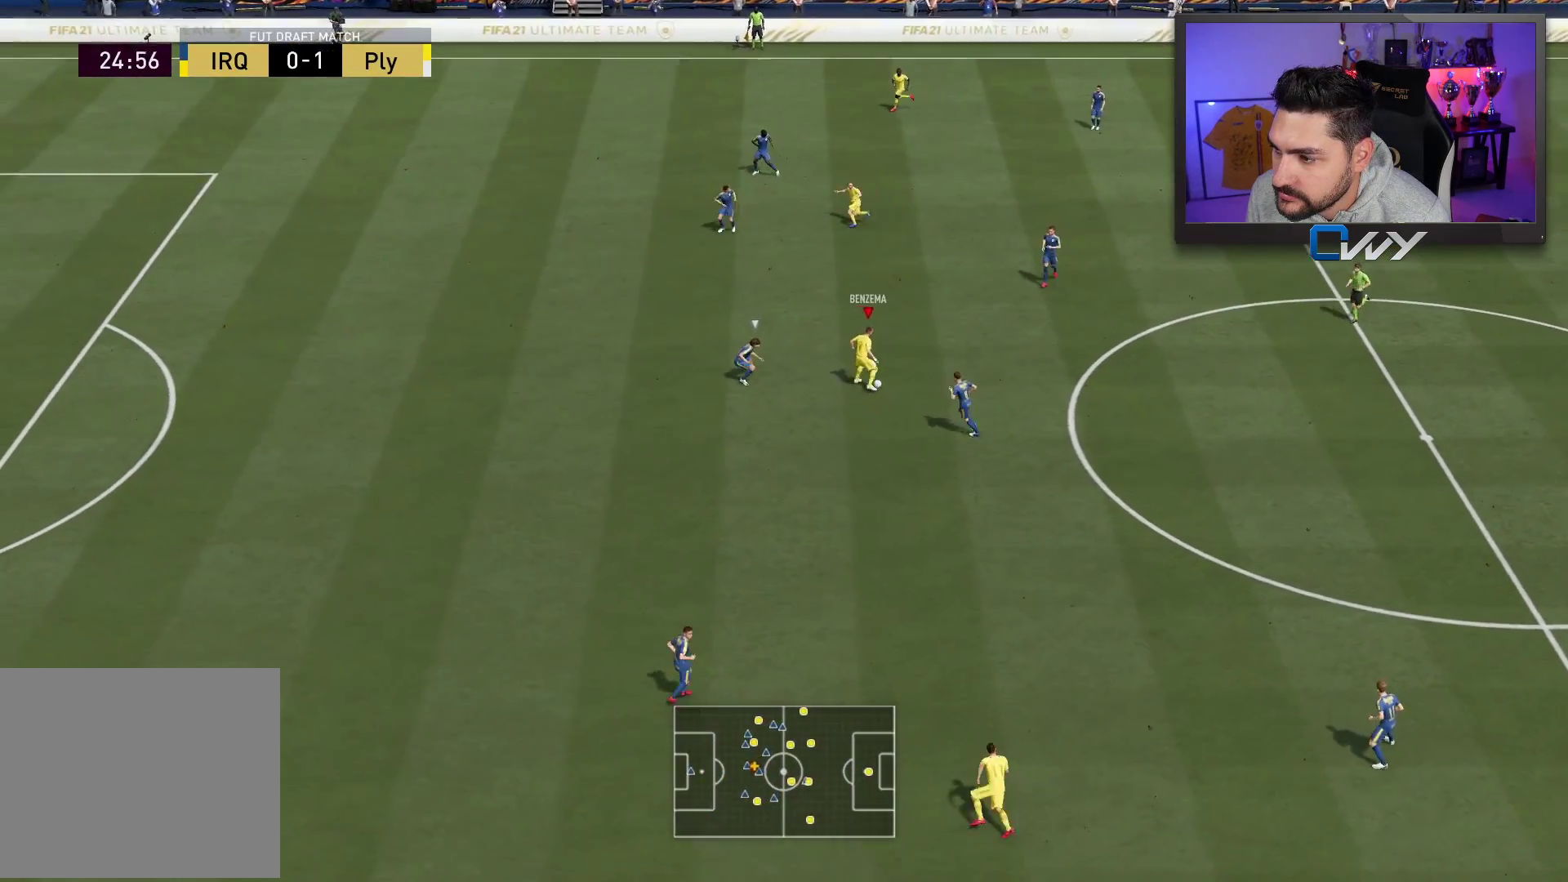
{"buttons": [], "left_stick": "left", "right_stick": "center", "events": [[83, "L1", "up"], [83, "L3", "up"], [83, "left_stick", "down-left"], [117, "R1", "up"], [200, "left_stick", "left"]]}
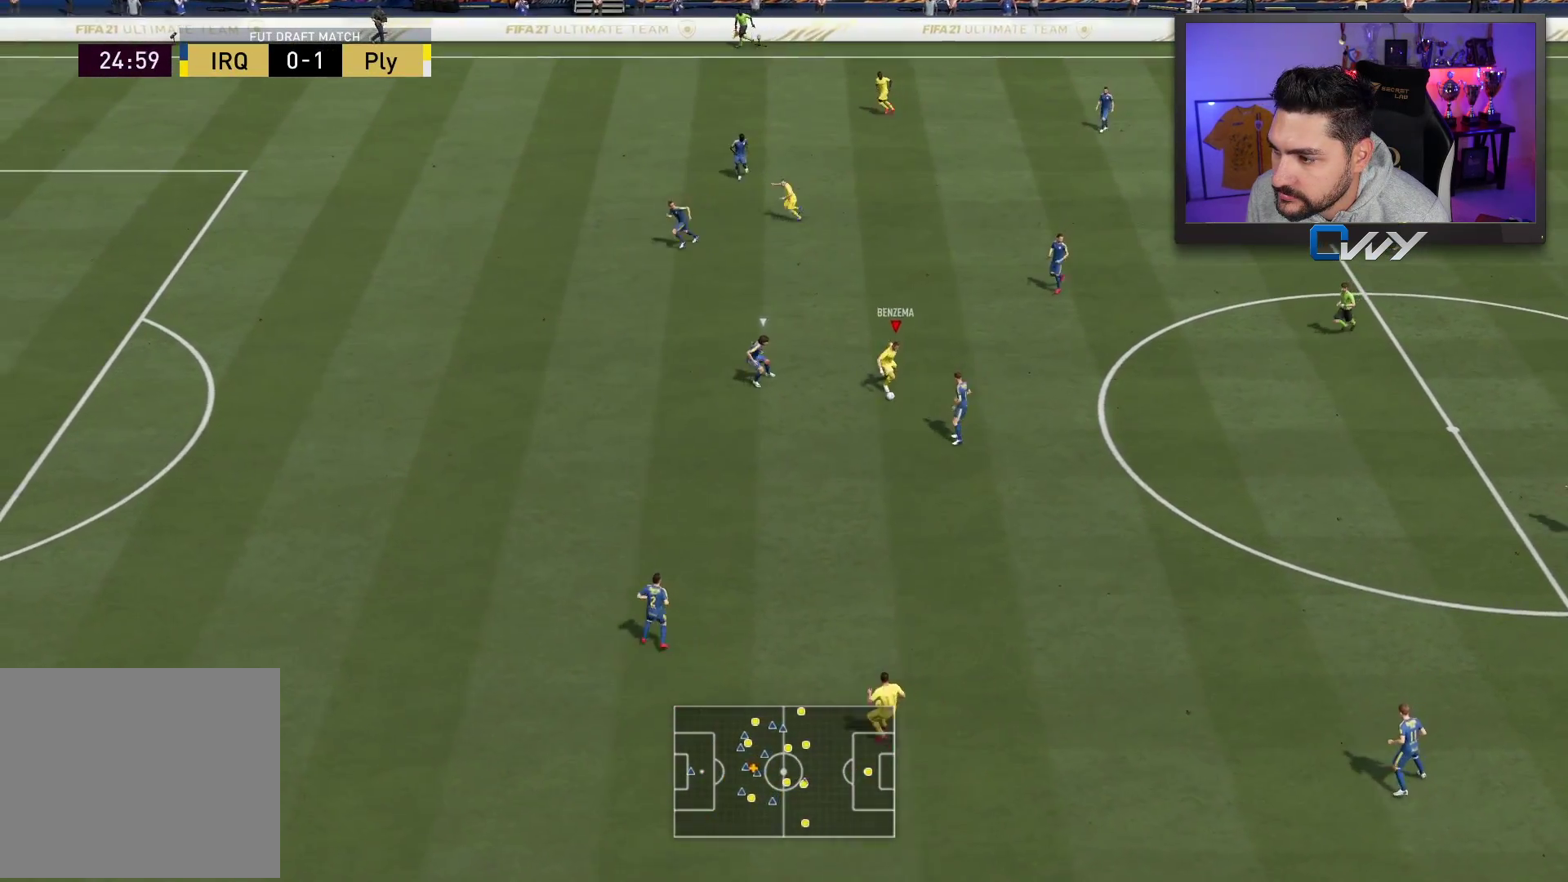
{"buttons": ["L3"], "left_stick": "up-left", "right_stick": "up-right", "events": [[133, "left_stick", "up-left"], [183, "L3", "down"], [483, "right_stick", "up-right"]]}
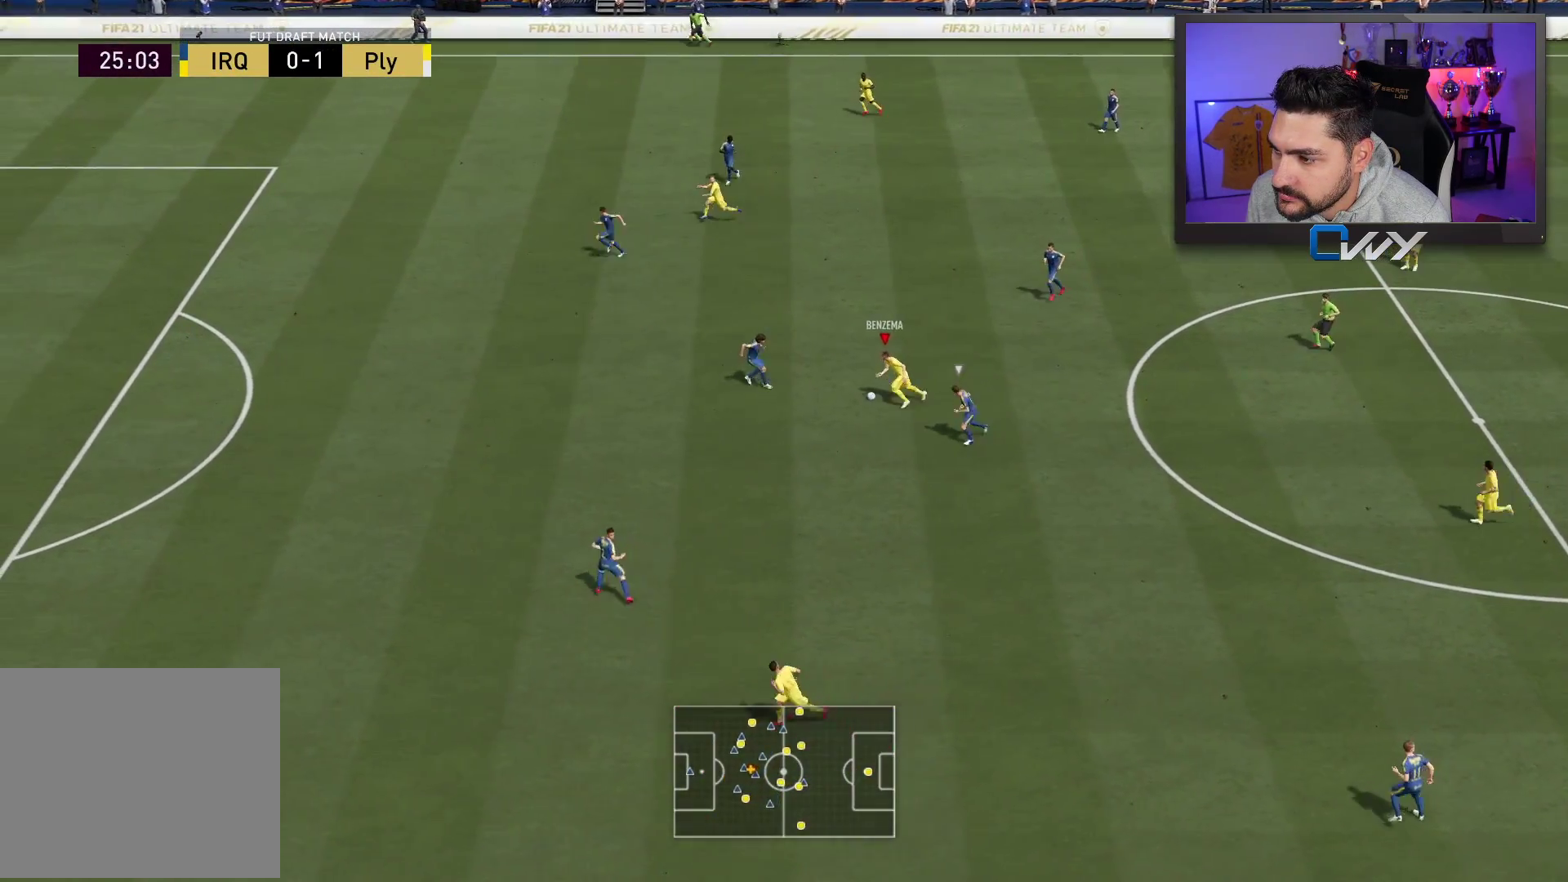
{"buttons": [], "left_stick": "up-left", "right_stick": "center", "events": [[417, "L3", "up"], [500, "right_stick", "center"]]}
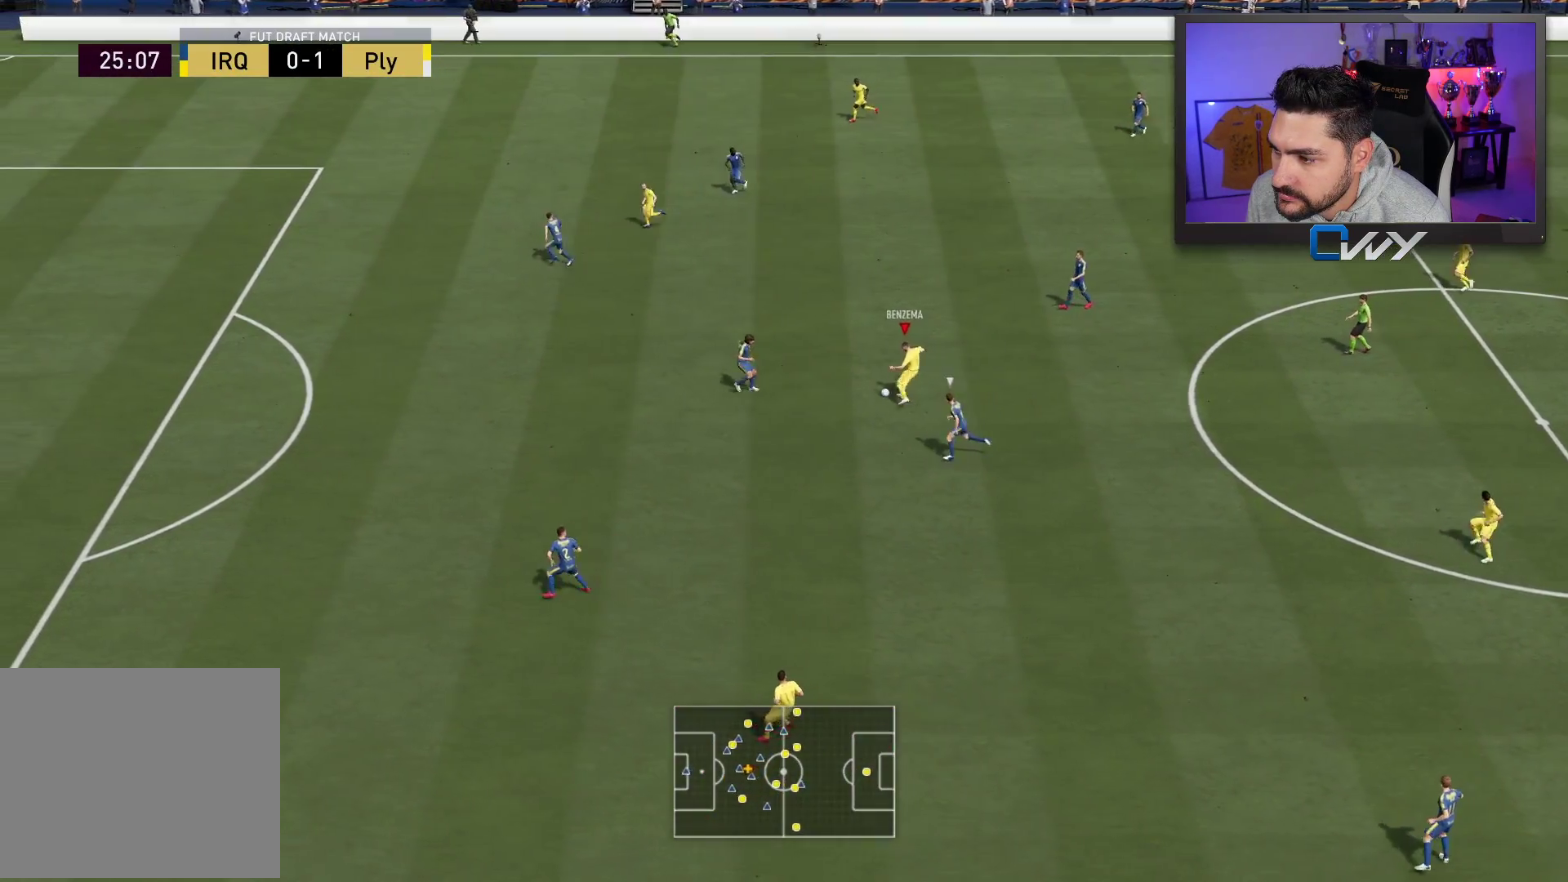
{"buttons": ["R2", "L3"], "left_stick": "up-left", "right_stick": "center", "events": [[50, "R2", "down"], [100, "L3", "down"]]}
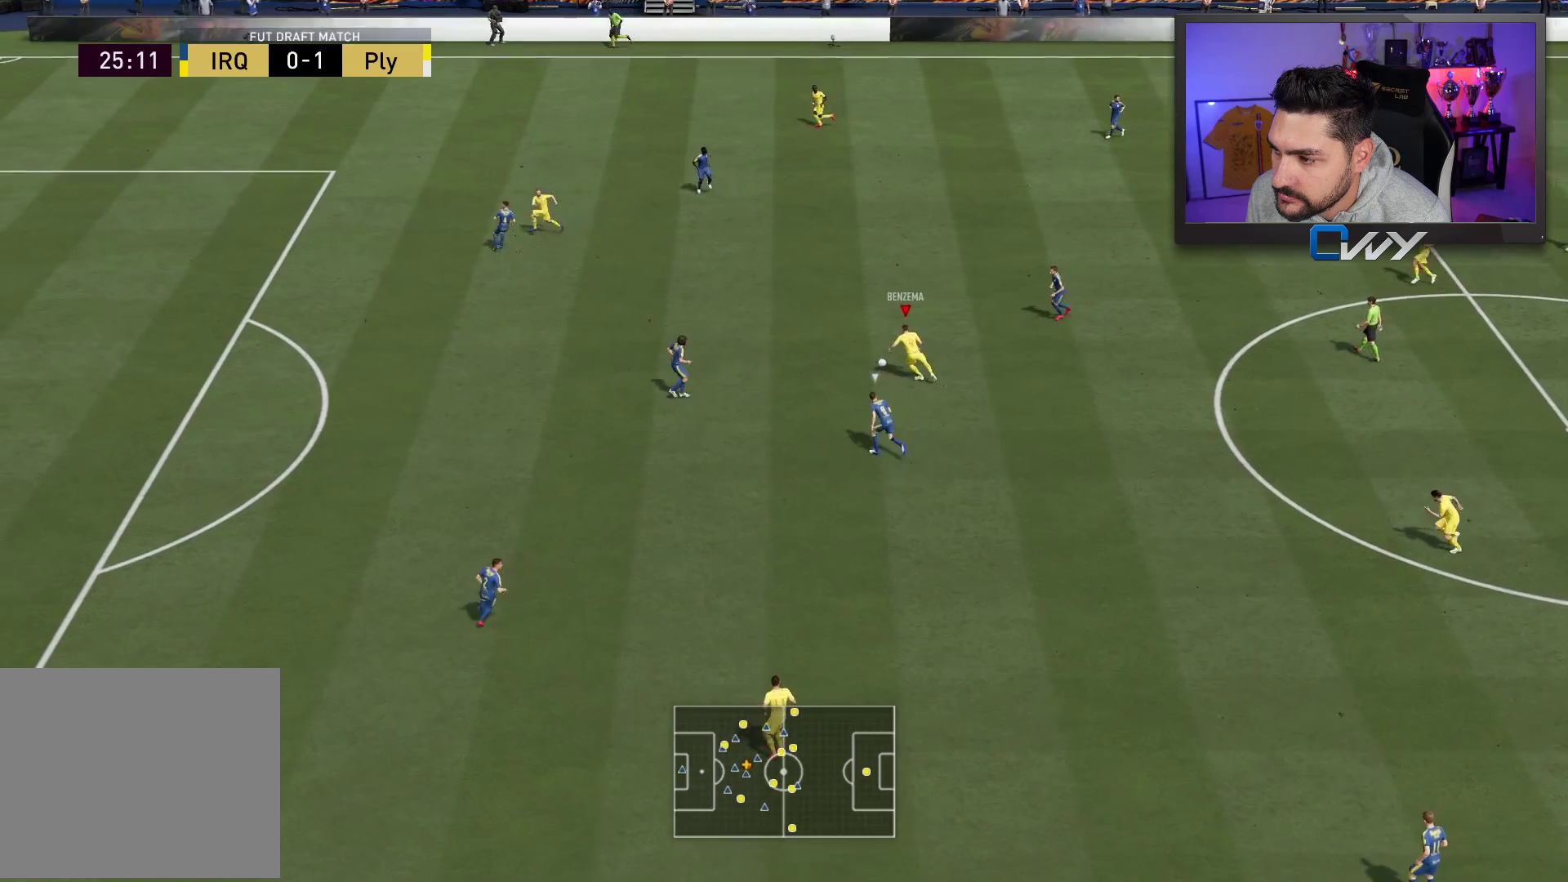
{"buttons": [], "left_stick": "up-left", "right_stick": "center", "events": [[367, "L3", "up"], [417, "R2", "up"]]}
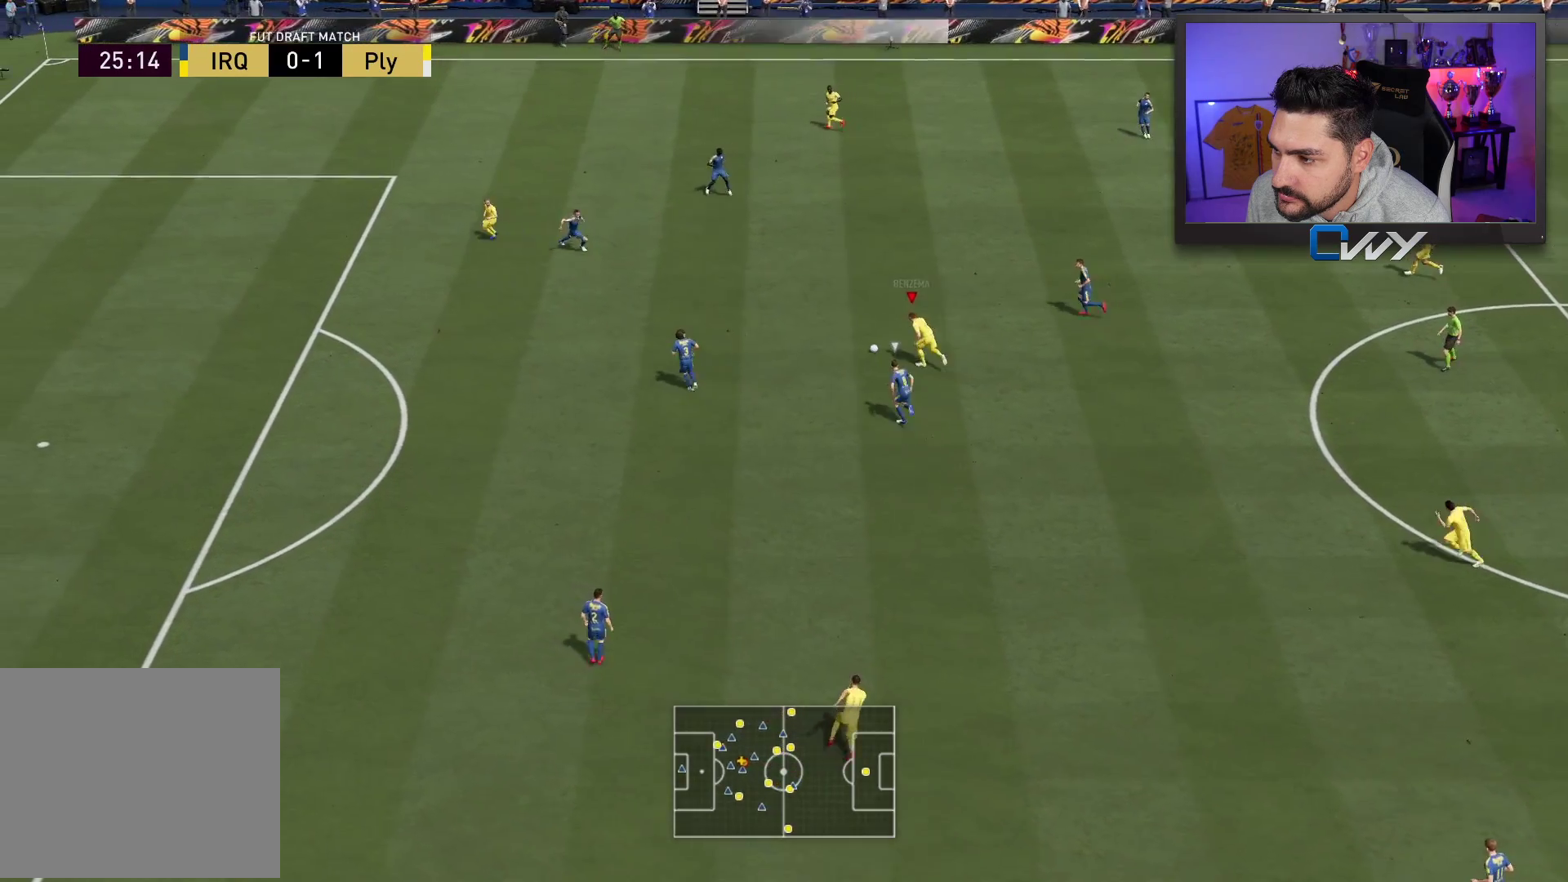
{"buttons": ["R1", "L3"], "left_stick": "right", "right_stick": "center", "events": [[100, "L3", "down"], [117, "R1", "down"], [150, "left_stick", "down-right"], [250, "left_stick", "right"]]}
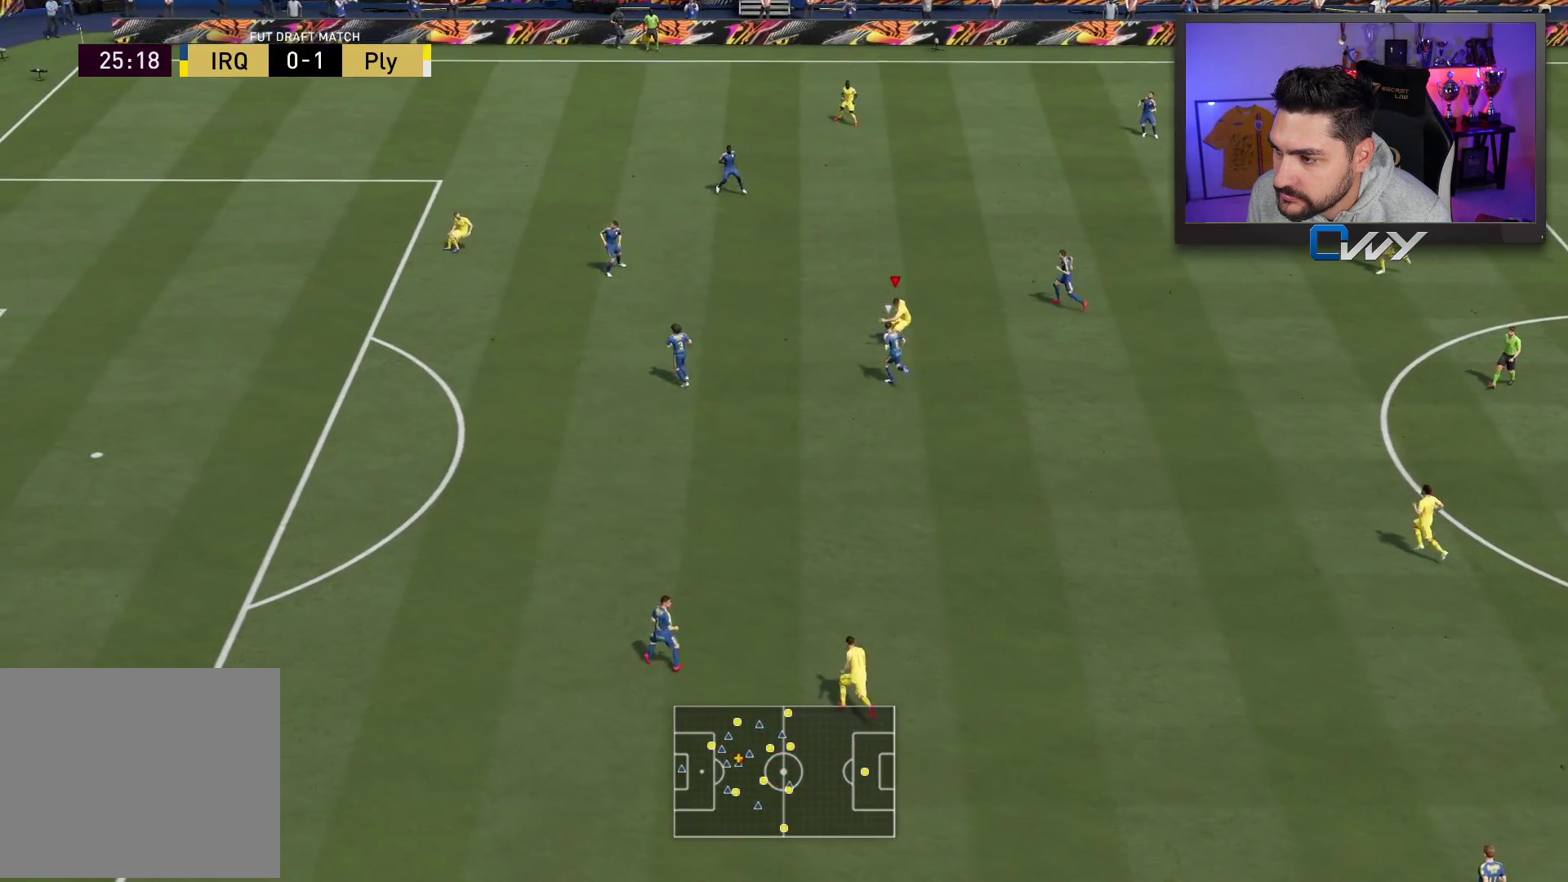
{"buttons": ["L3"], "left_stick": "down", "right_stick": "center", "events": [[117, "left_stick", "down"], [133, "R1", "up"]]}
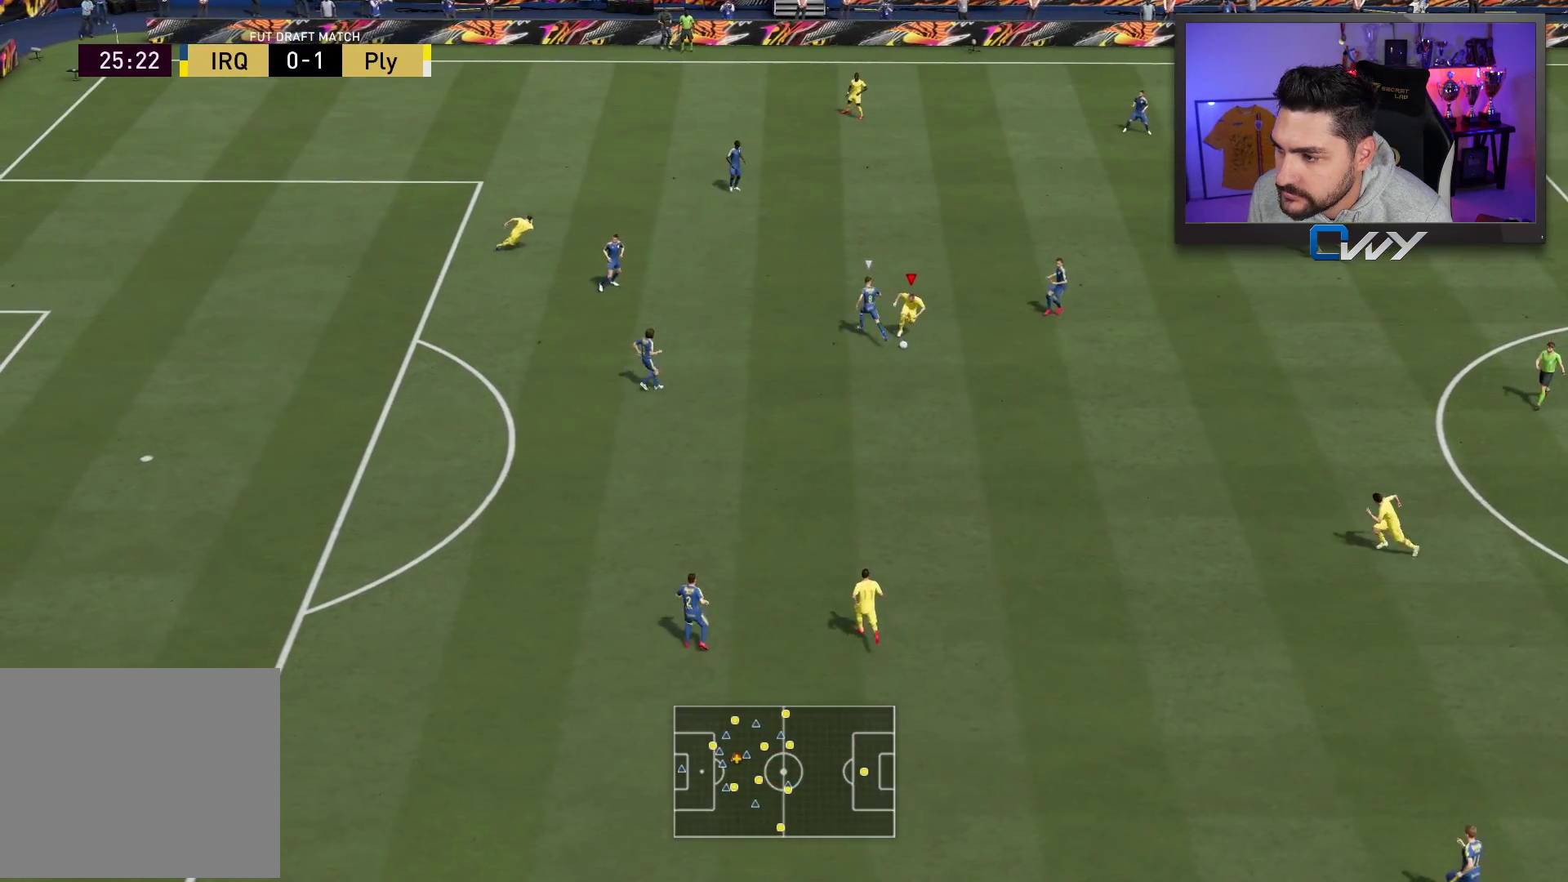
{"buttons": ["L3"], "left_stick": "down-left", "right_stick": "center", "events": [[133, "left_stick", "down-left"]]}
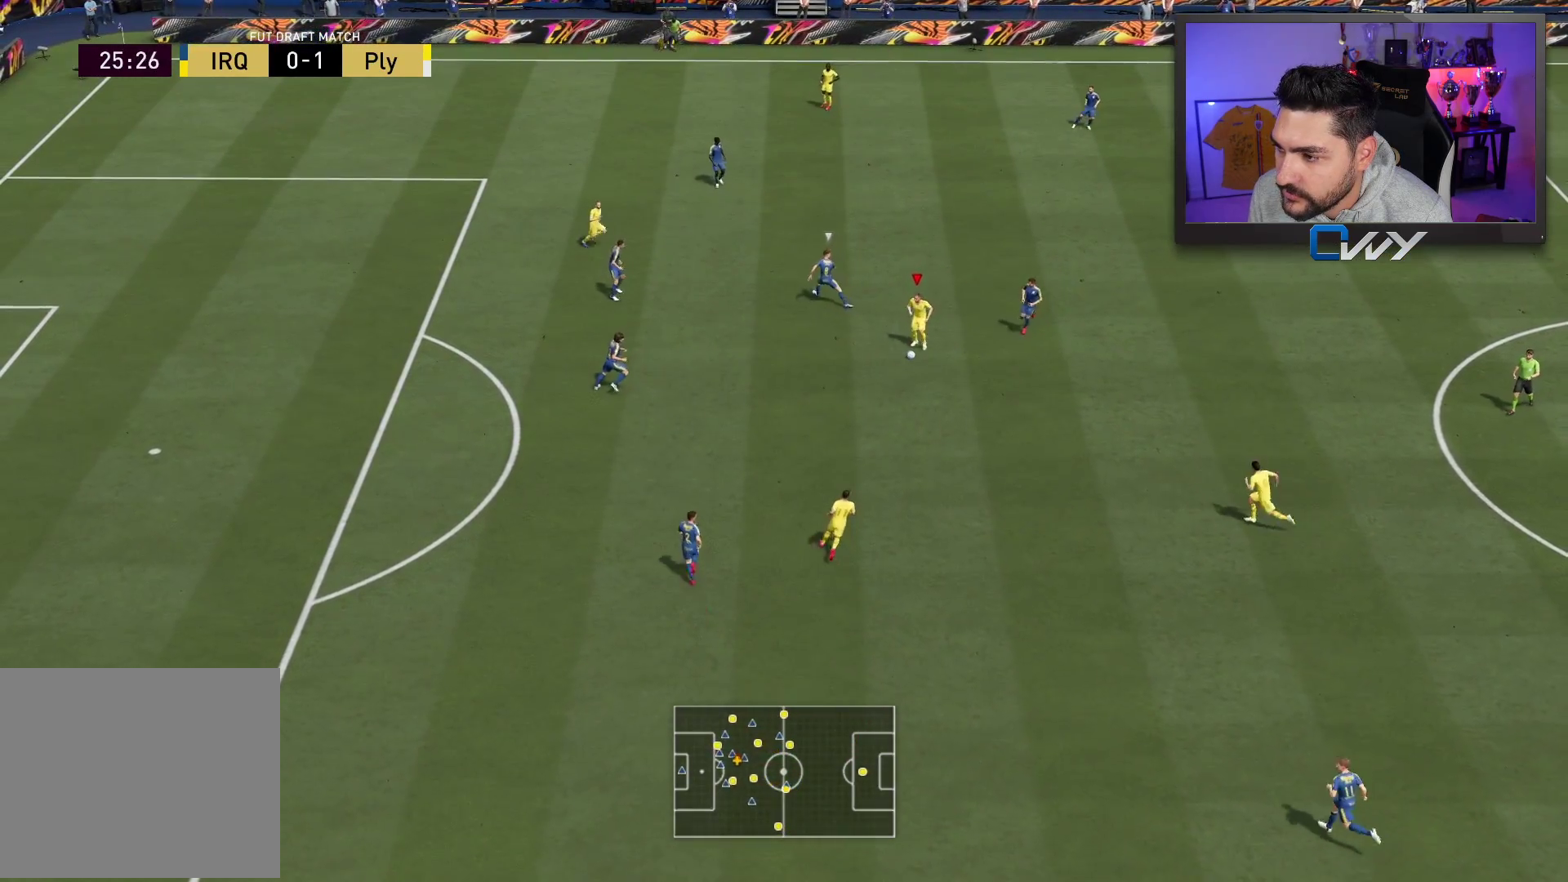
{"buttons": ["L3"], "left_stick": "left", "right_stick": "center", "events": [[433, "left_stick", "left"]]}
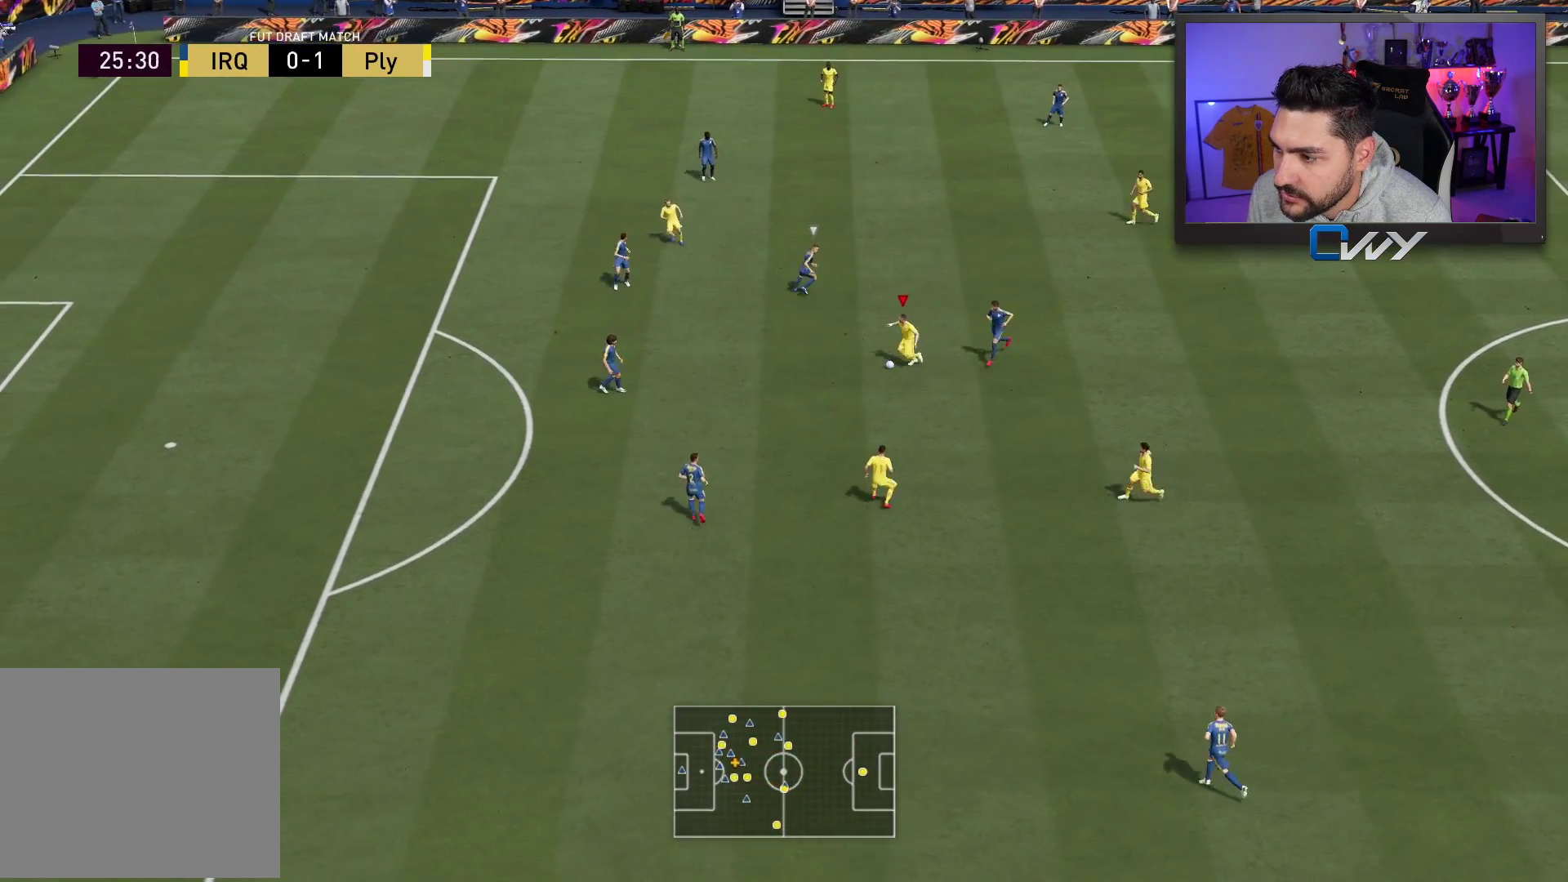
{"buttons": ["L3"], "left_stick": "down", "right_stick": "center", "events": [[350, "CROSS", "down"], [367, "left_stick", "down"], [417, "CROSS", "up"]]}
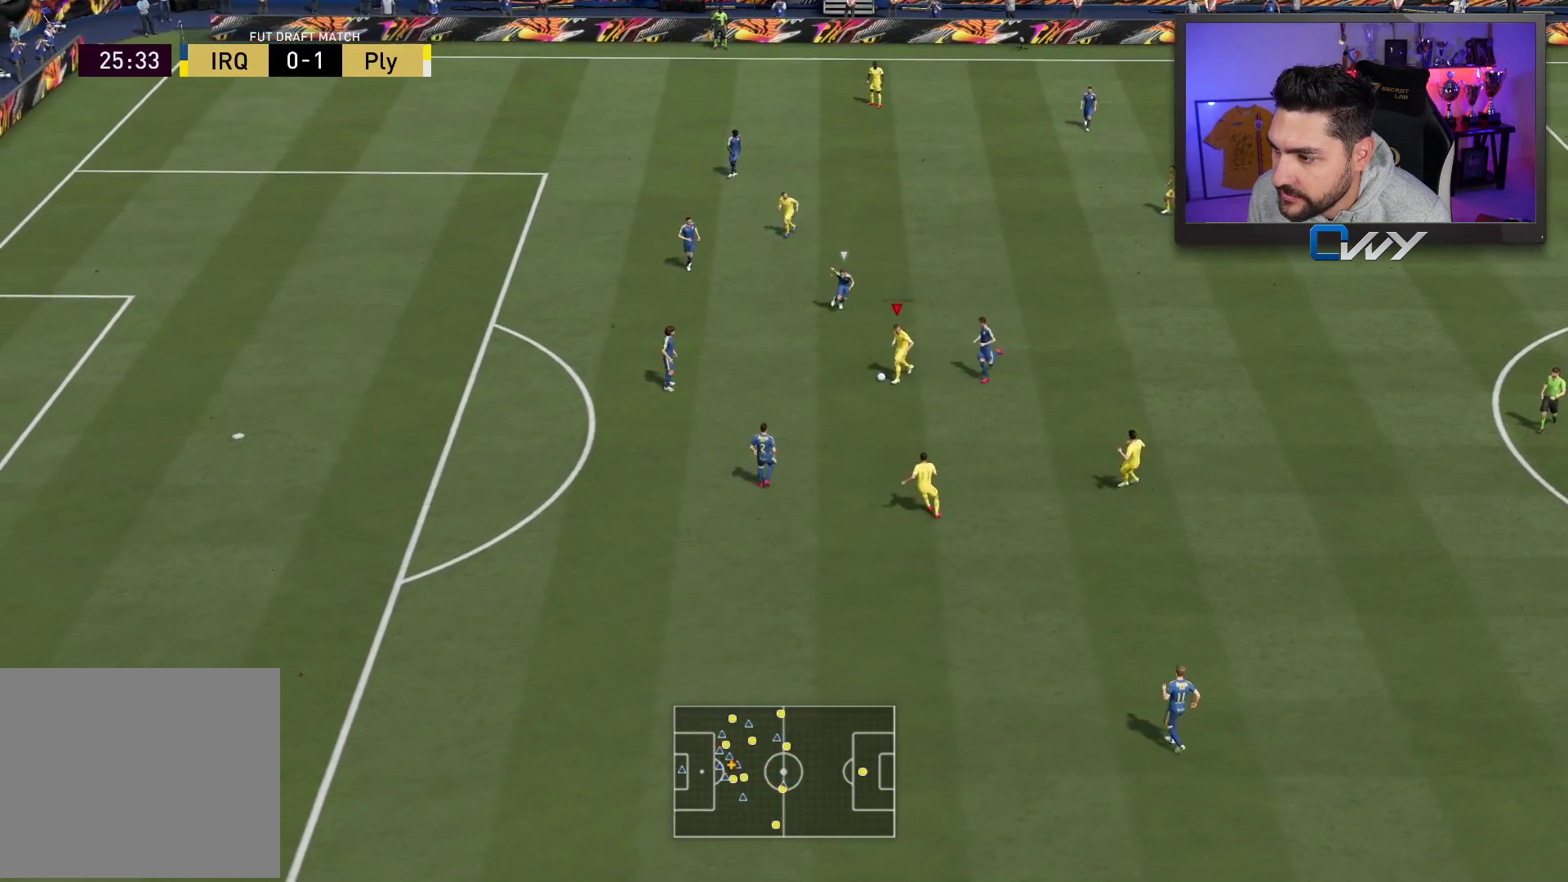
{"buttons": ["L3"], "left_stick": "down-left", "right_stick": "center", "events": [[183, "left_stick", "down-left"]]}
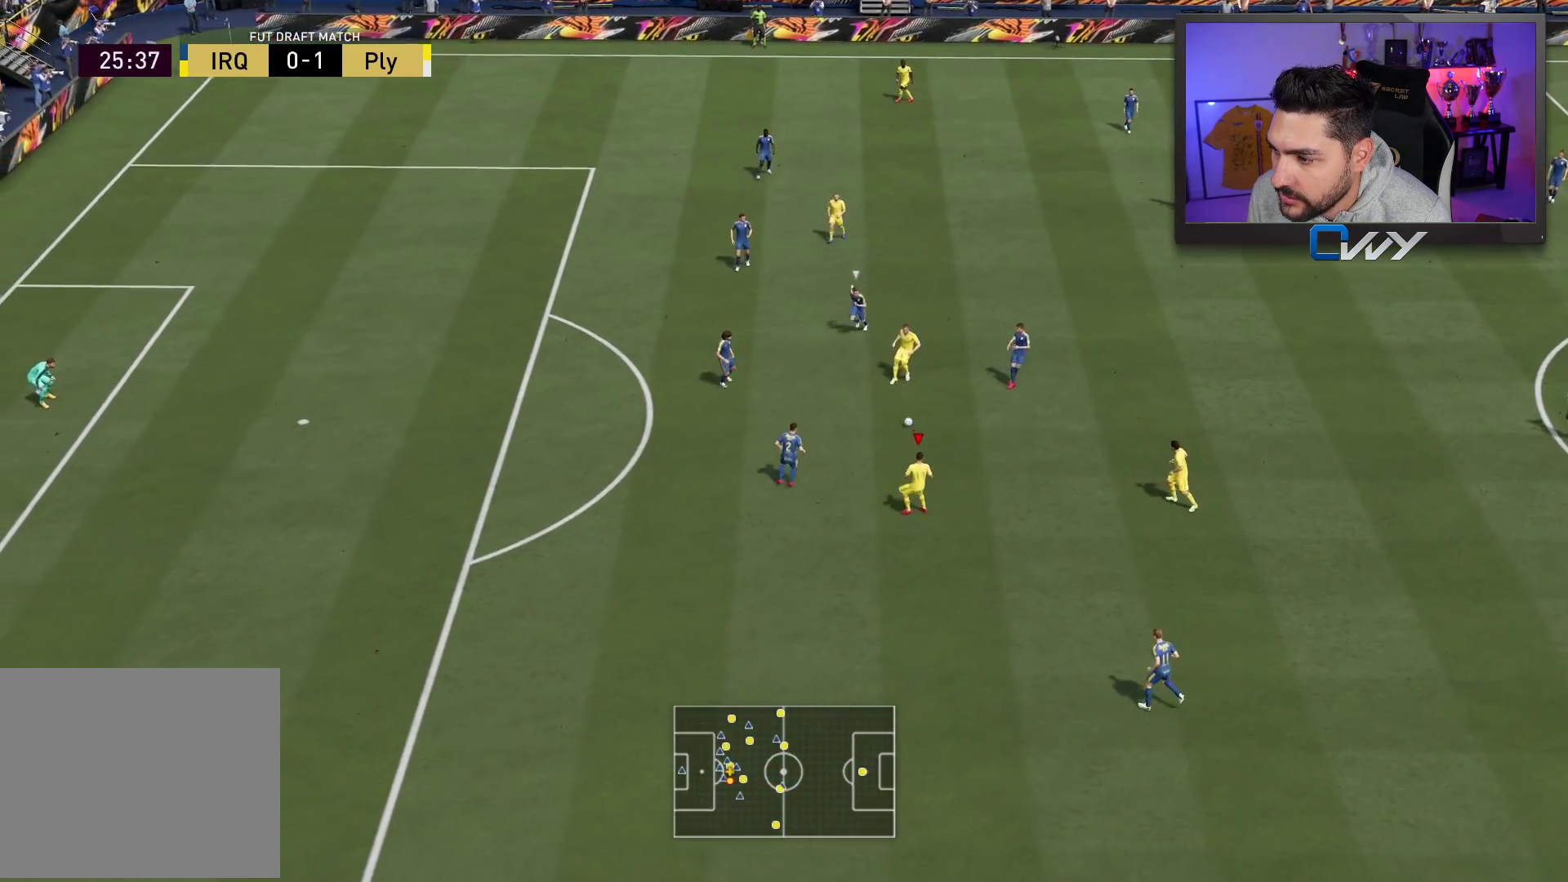
{"buttons": ["L3"], "left_stick": "down-left", "right_stick": "center", "events": []}
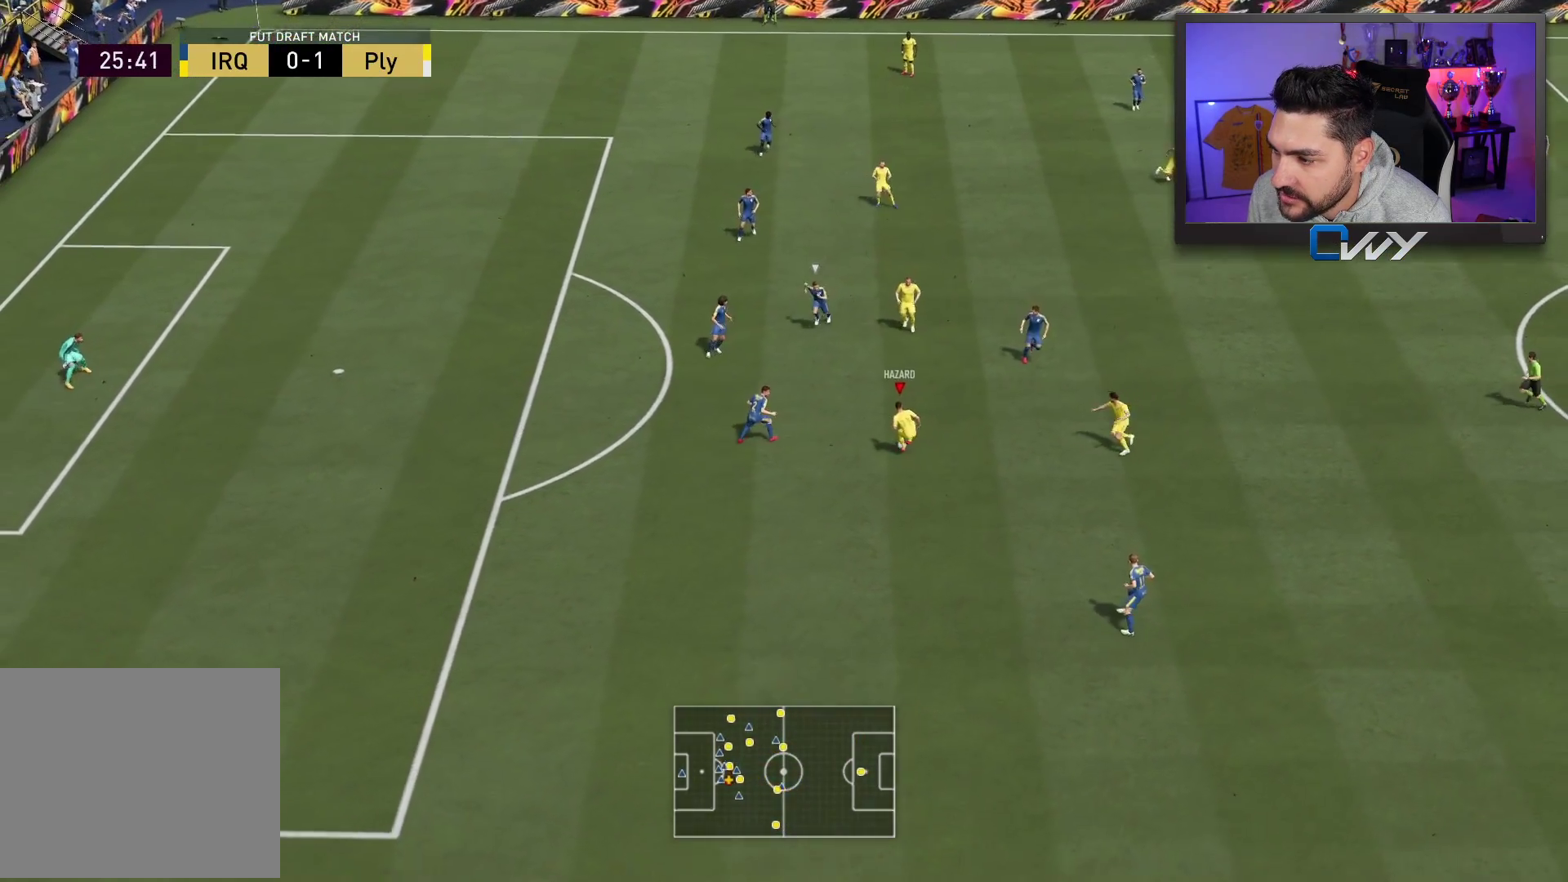
{"buttons": ["R2", "L3"], "left_stick": "down-left", "right_stick": "center", "events": [[33, "right_stick", "down-left"], [83, "right_stick", "center"], [150, "right_stick", "right"], [233, "right_stick", "center"], [500, "R2", "down"]]}
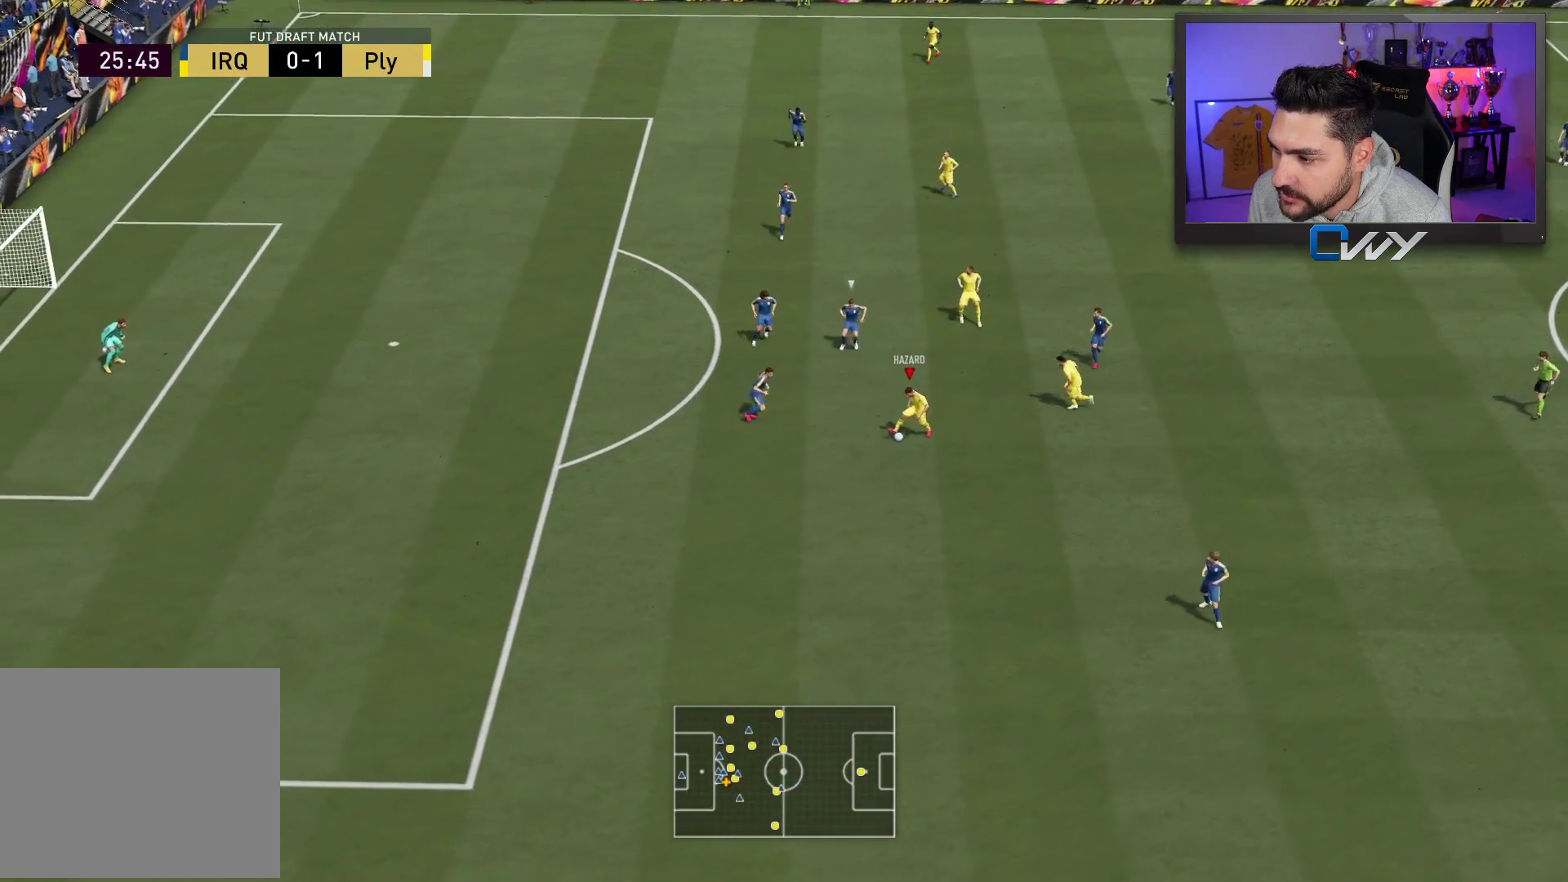
{"buttons": ["R2", "L3"], "left_stick": "down-left", "right_stick": "center", "events": []}
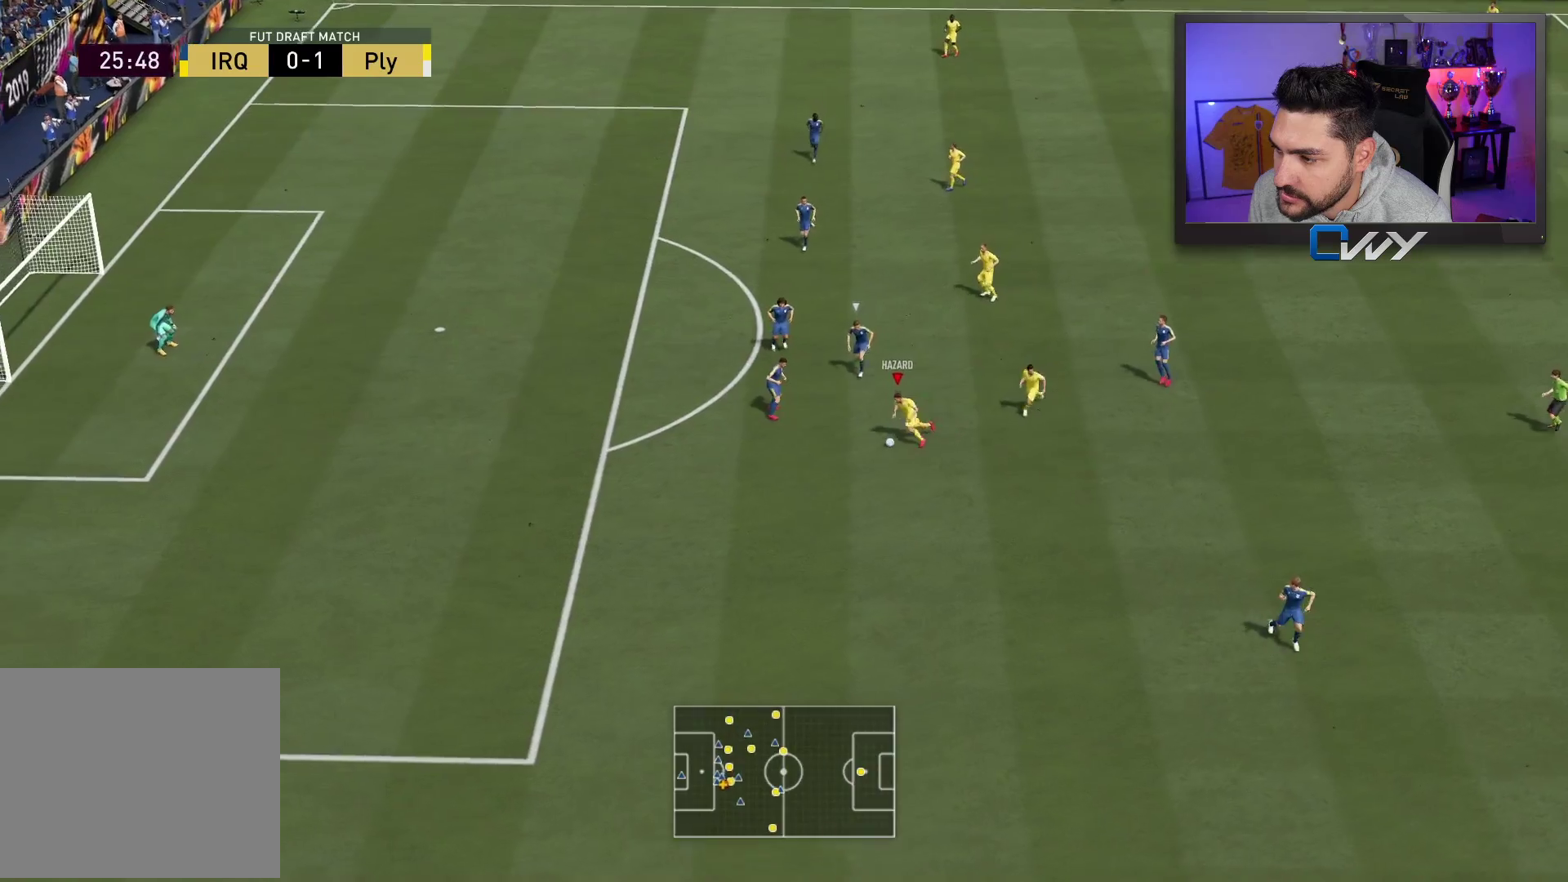
{"buttons": ["R2", "L3"], "left_stick": "down-left", "right_stick": "center", "events": []}
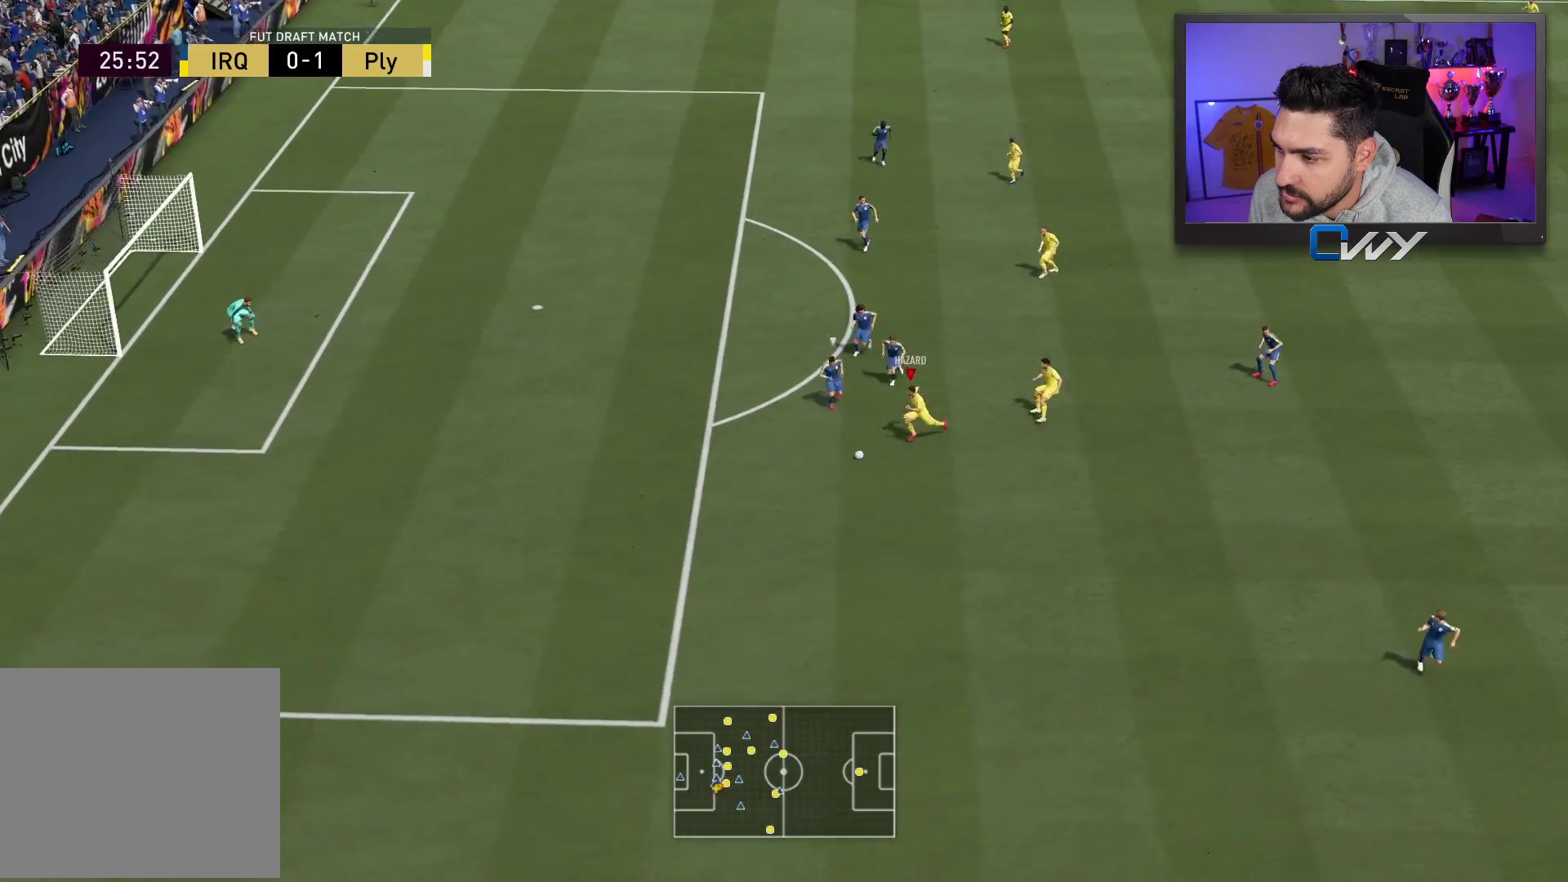
{"buttons": ["CROSS", "SQUARE", "R2", "L3"], "left_stick": "left", "right_stick": "center", "events": [[33, "left_stick", "left"], [200, "SQUARE", "down"], [250, "CROSS", "down"]]}
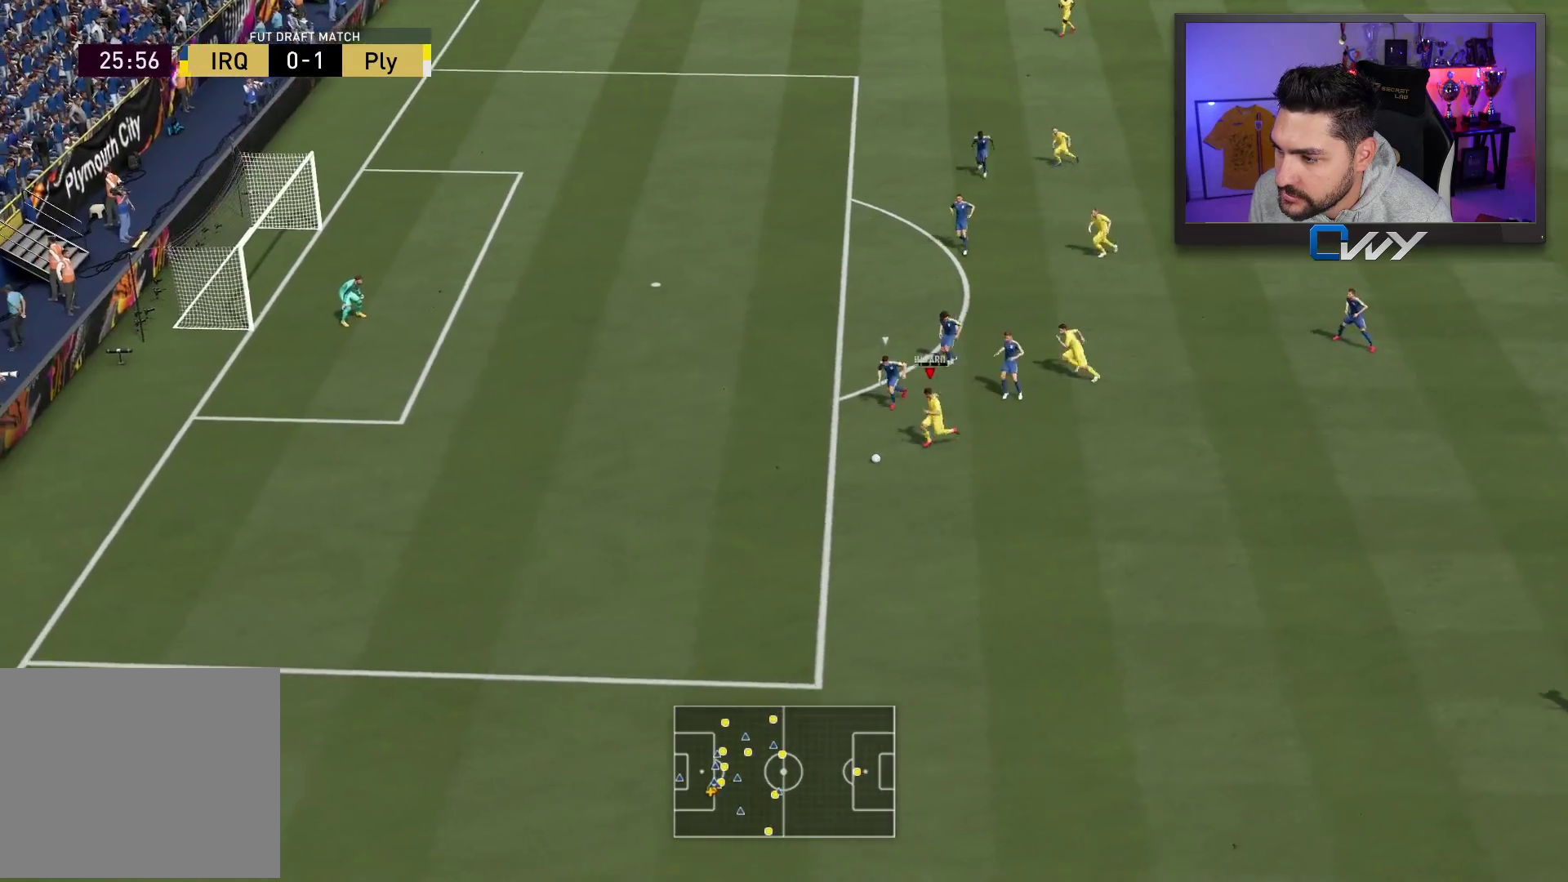
{"buttons": ["R2", "L3"], "left_stick": "left", "right_stick": "center", "events": [[50, "CROSS", "up"], [50, "SQUARE", "up"]]}
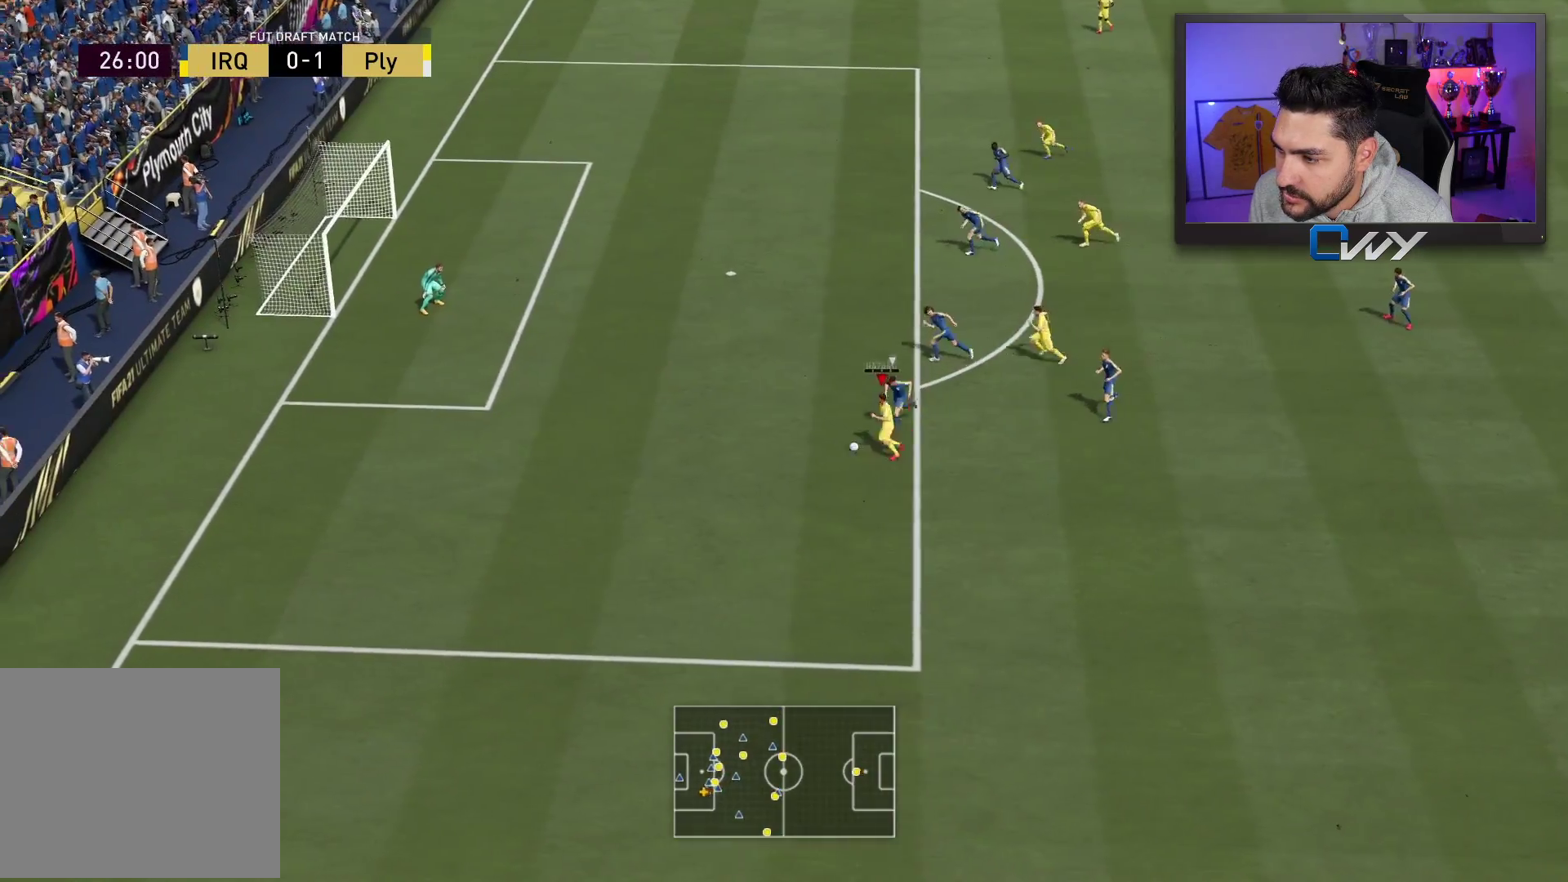
{"buttons": ["L3"], "left_stick": "left", "right_stick": "center", "events": [[117, "R2", "up"], [300, "CIRCLE", "down"], [400, "CIRCLE", "up"]]}
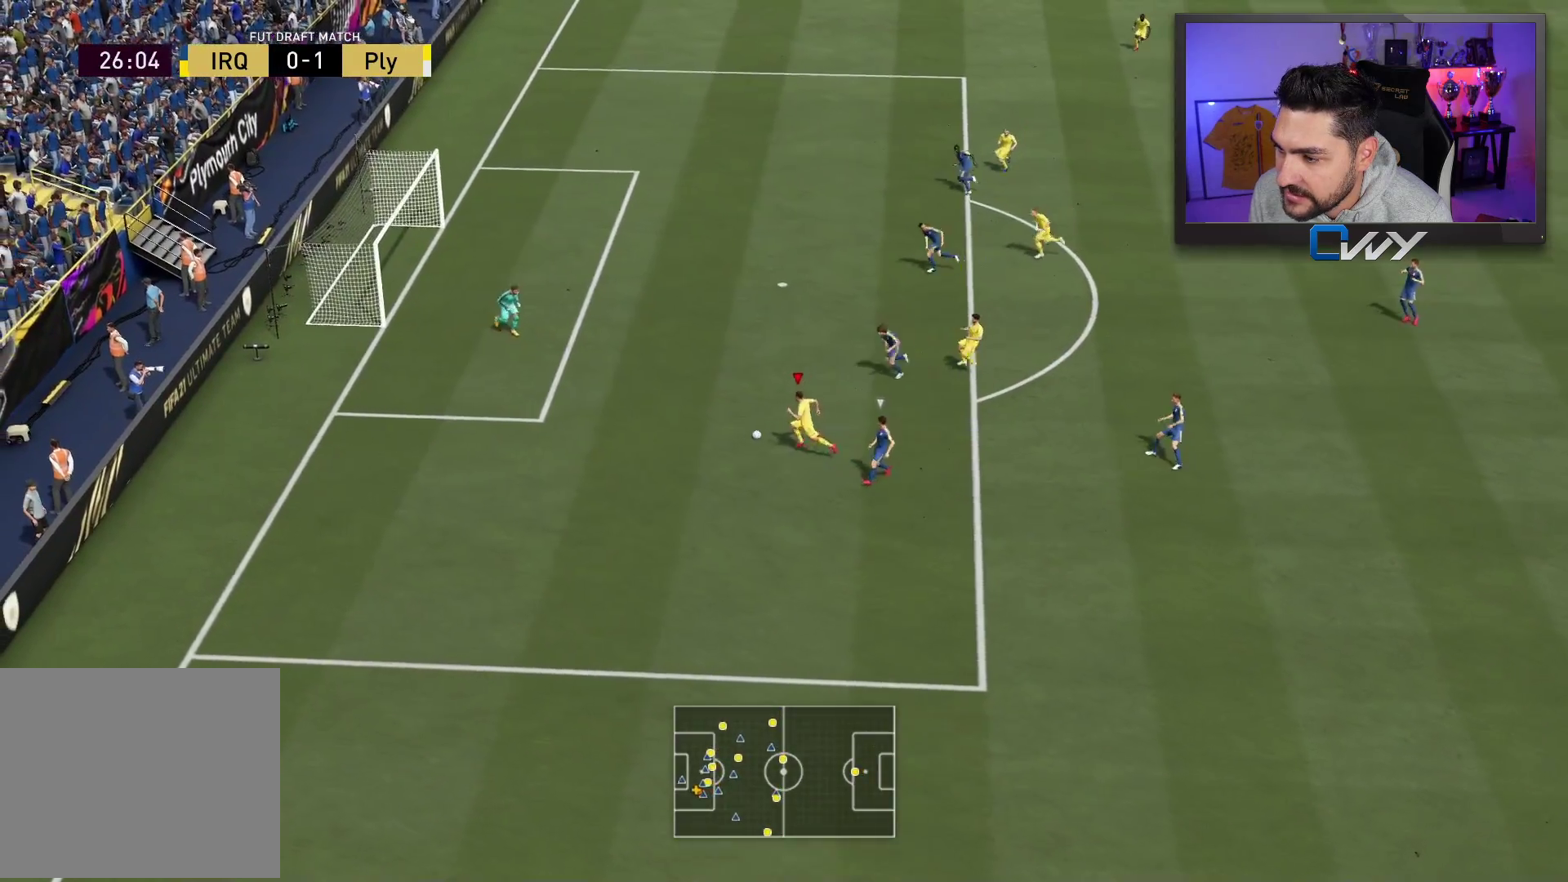
{"buttons": ["L3"], "left_stick": "left", "right_stick": "center", "events": []}
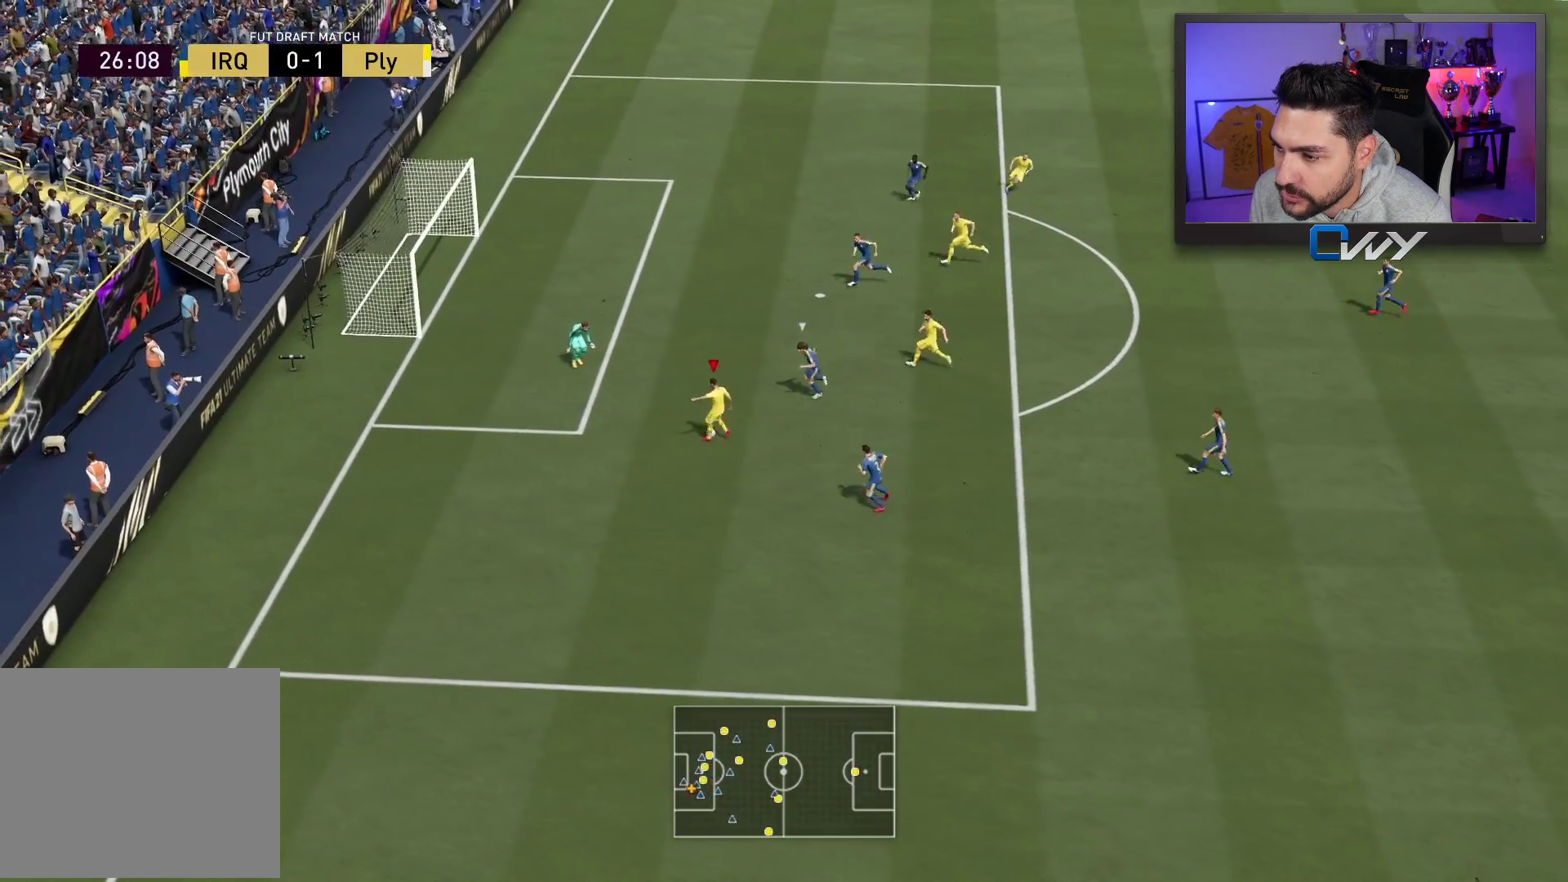
{"buttons": ["L3"], "left_stick": "left", "right_stick": "center", "events": []}
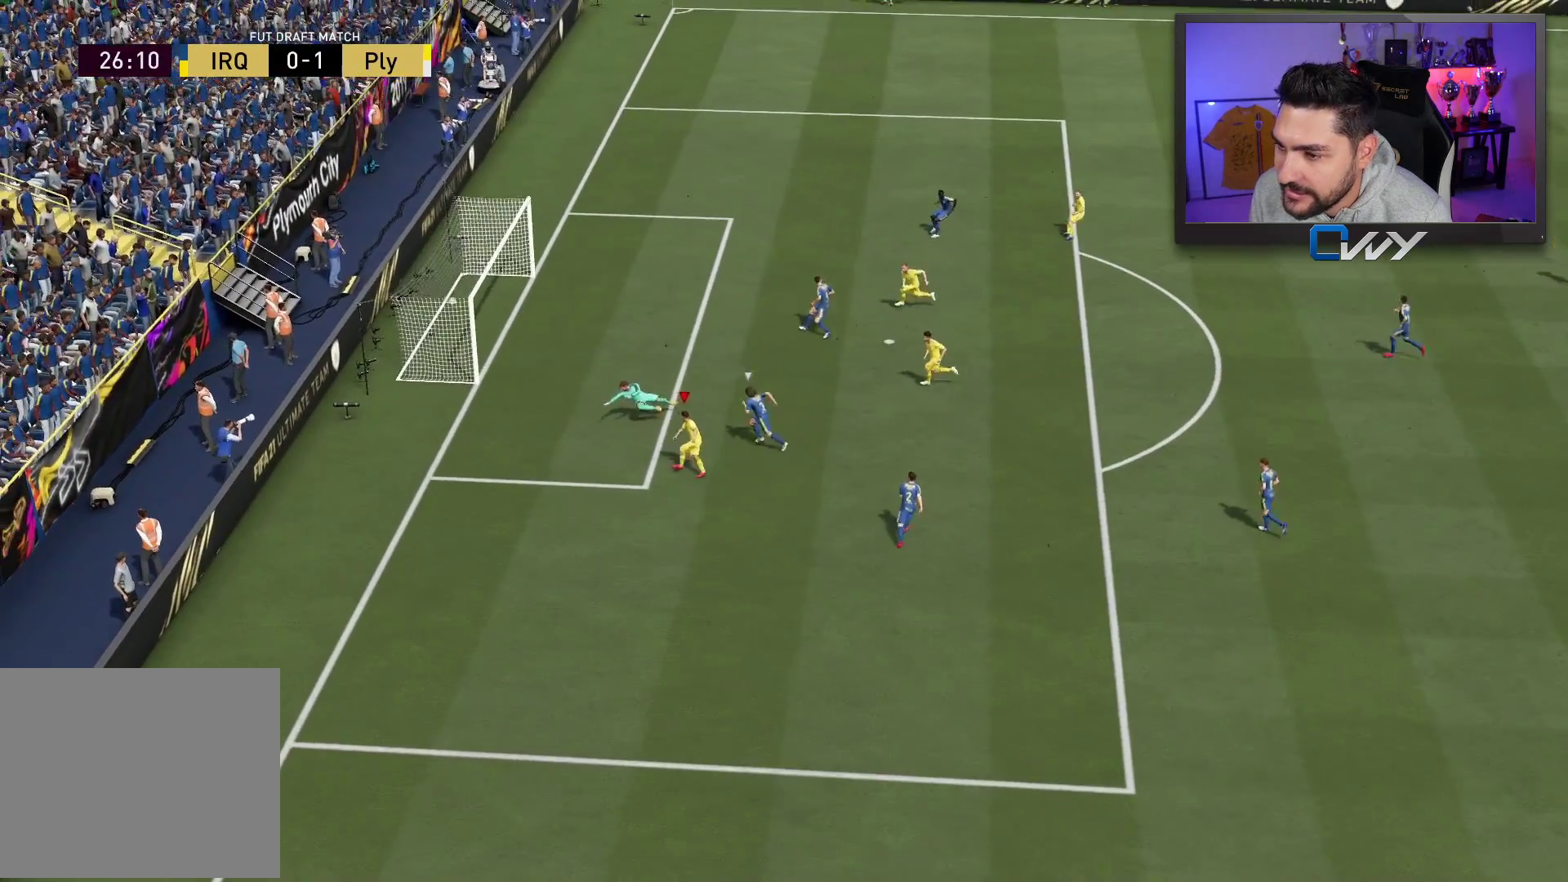
{"buttons": [], "left_stick": "center", "right_stick": "center", "events": [[283, "L3", "up"], [300, "left_stick", "center"]]}
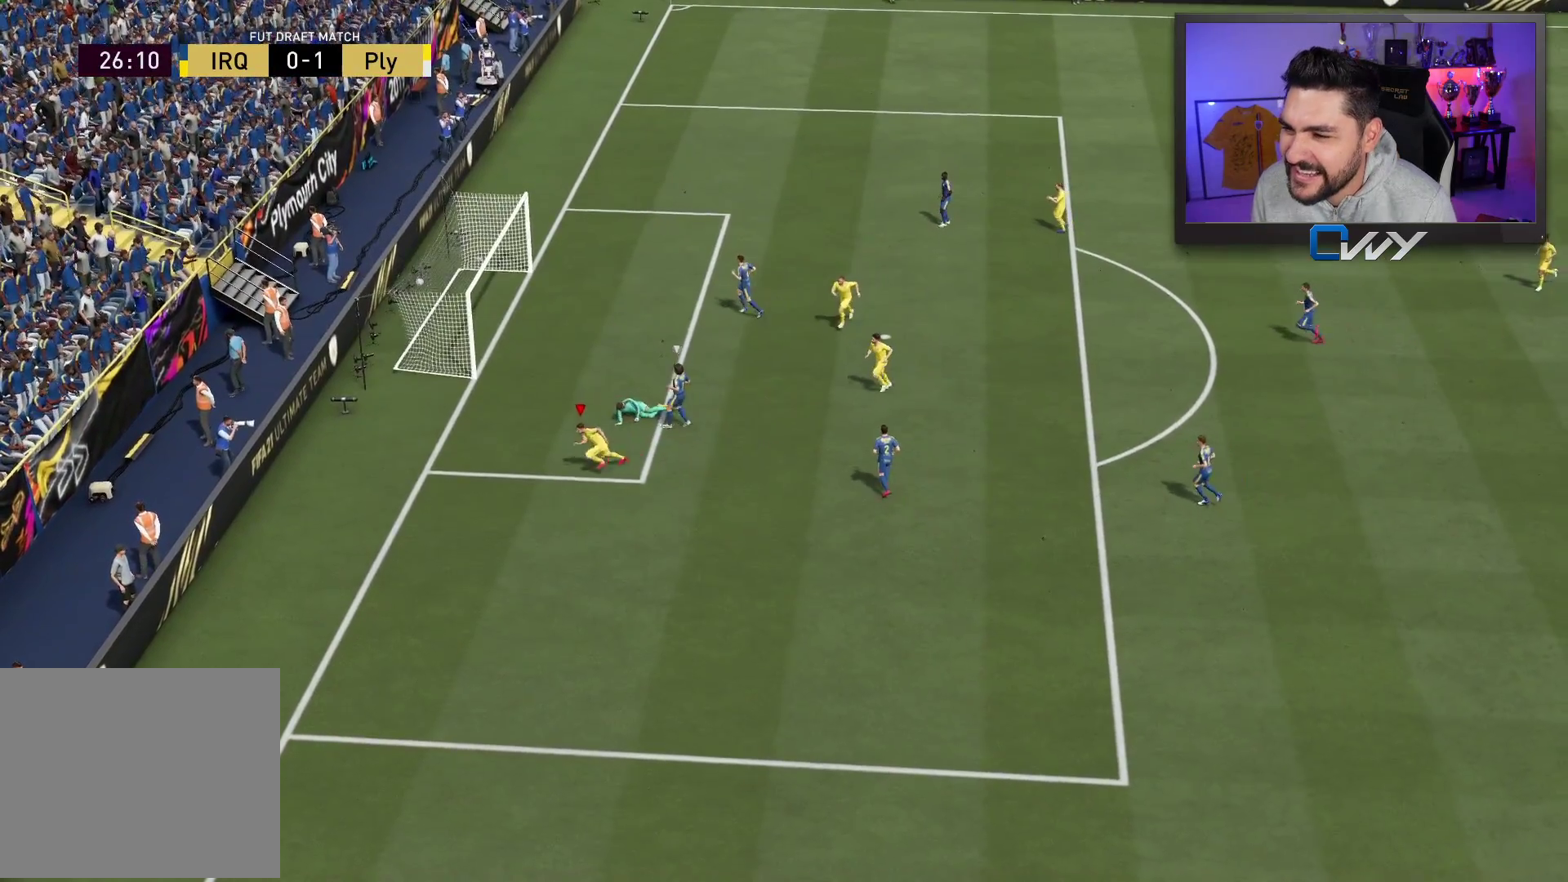
{"buttons": [], "left_stick": "center", "right_stick": "center", "events": []}
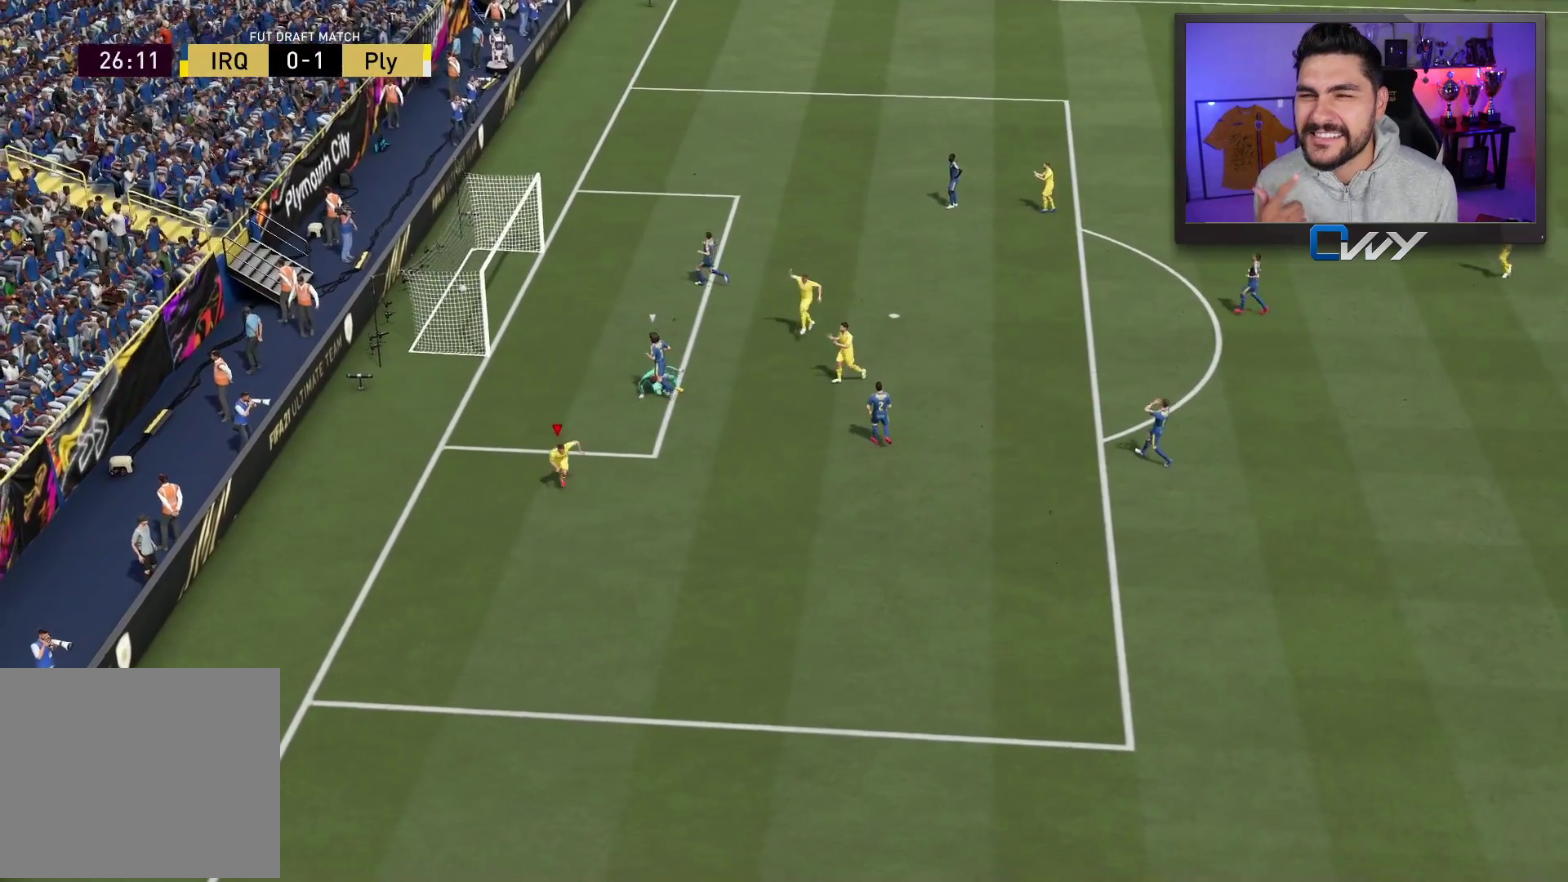
{"buttons": [], "left_stick": "center", "right_stick": "center", "events": []}
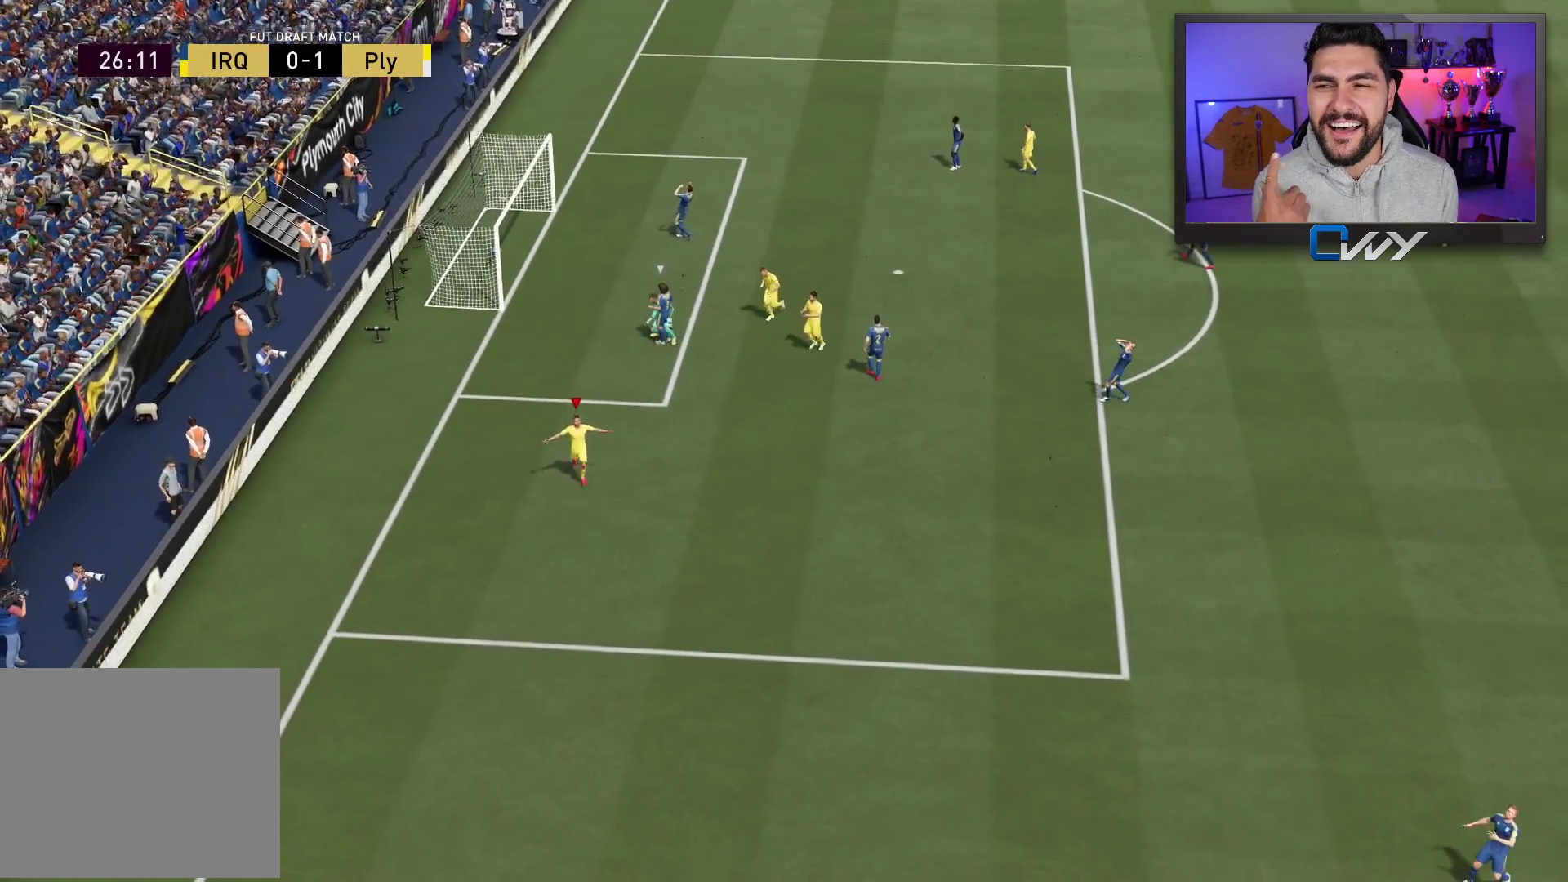
{"buttons": [], "left_stick": "center", "right_stick": "center", "events": []}